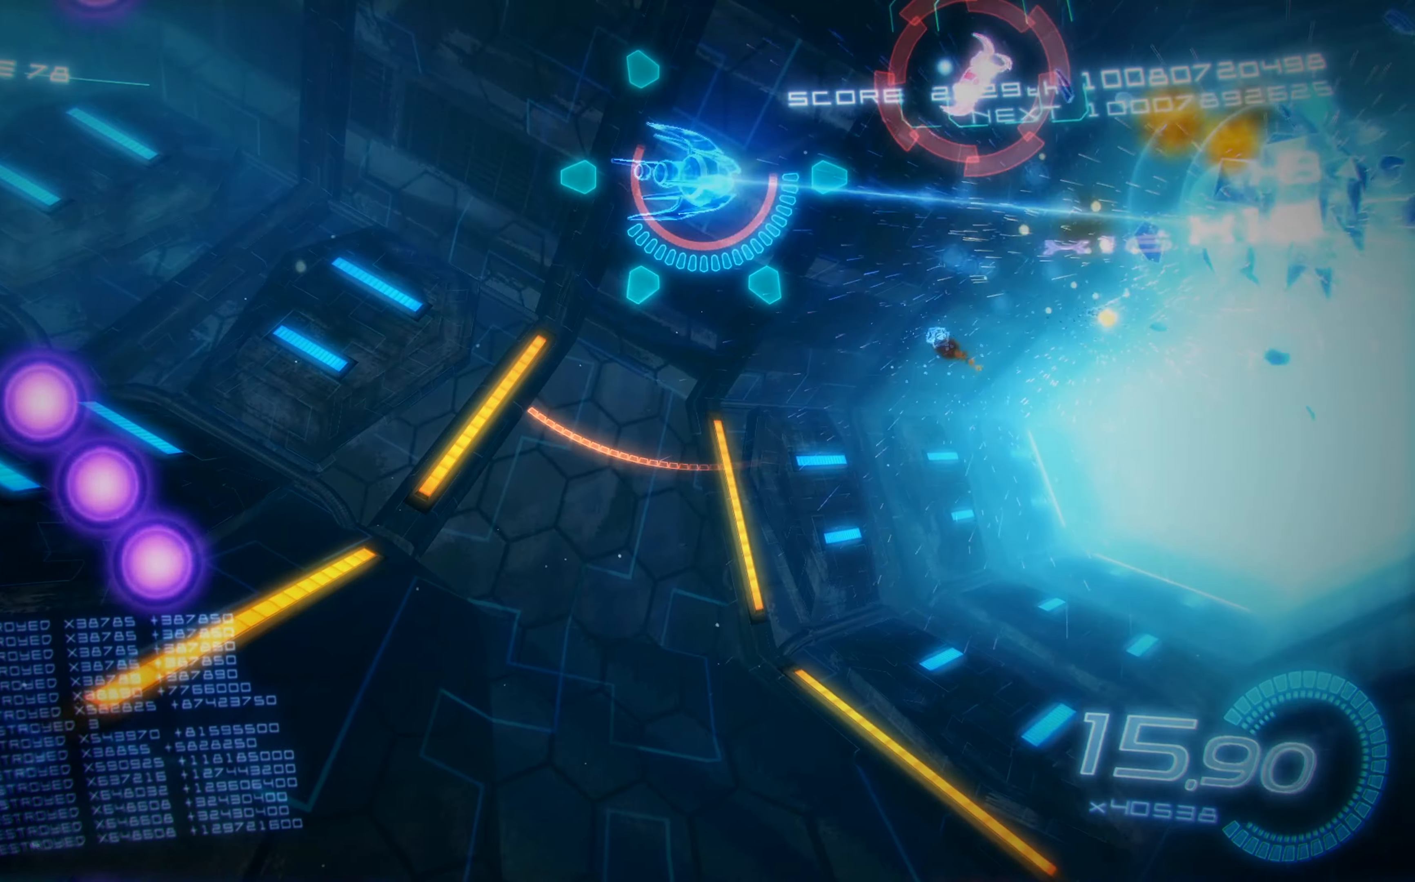
Gameplay with a controller (Xbox layout); each line is a JSON object with the inputs held at the frame after it. "events" lists button and stick changes between this image and that frame as [ms after this image, input, new state], when the widget could be followed in between. Not read: right_stick.
{"buttons": ["X", "DPAD_RIGHT"], "left_stick": "center", "events": [[17, "DPAD_LEFT", "up"], [67, "DPAD_LEFT", "down"], [200, "DPAD_LEFT", "up"], [217, "DPAD_RIGHT", "down"], [233, "DPAD_UP", "up"]]}
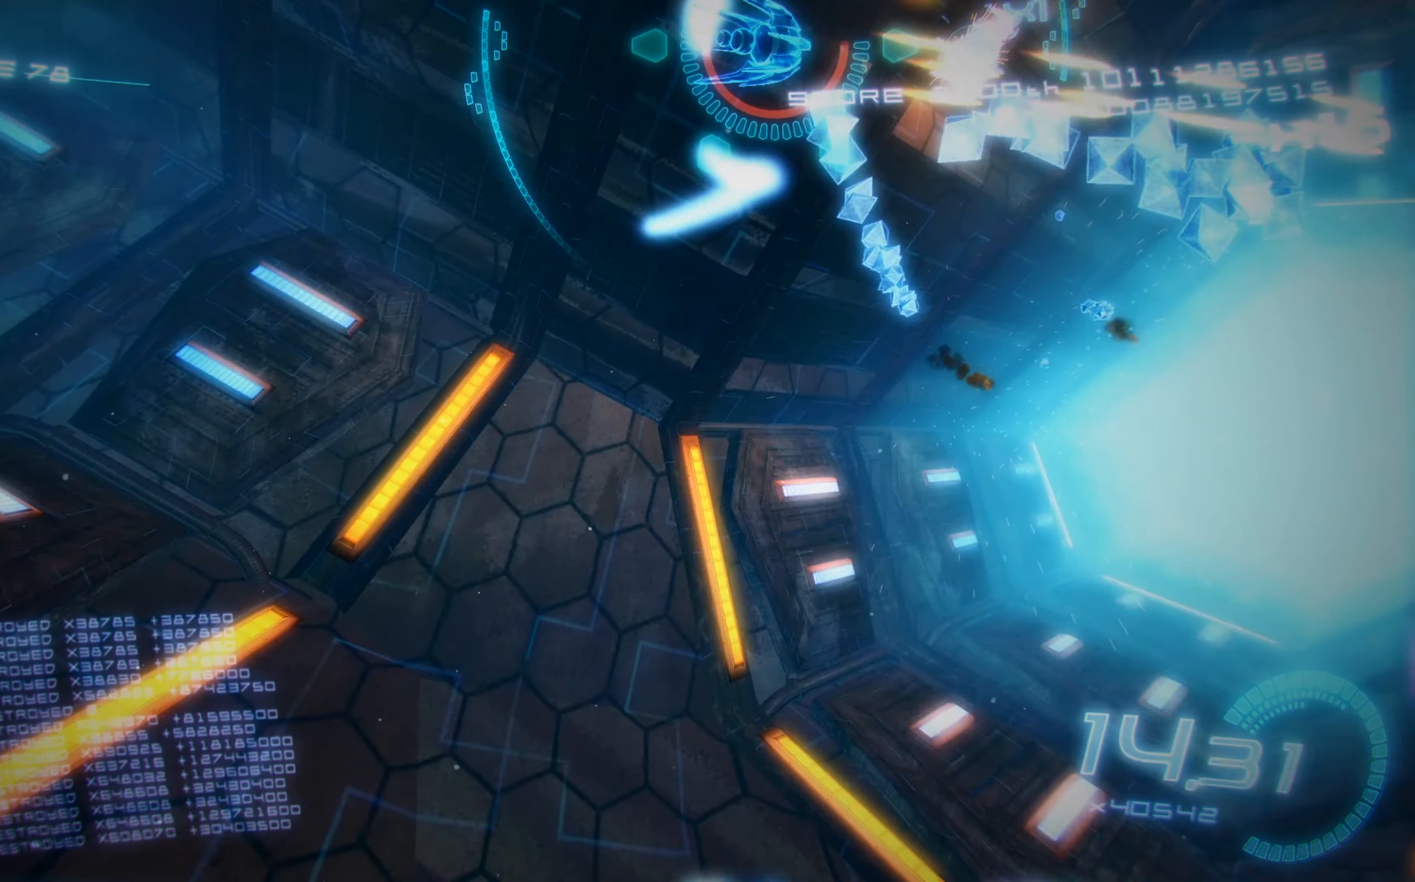
{"buttons": ["X", "DPAD_DOWN"], "left_stick": "center", "events": [[17, "L2", "down"], [67, "DPAD_RIGHT", "up"], [167, "DPAD_UP", "down"], [317, "DPAD_UP", "up"], [350, "DPAD_DOWN", "down"], [350, "L2", "up"]]}
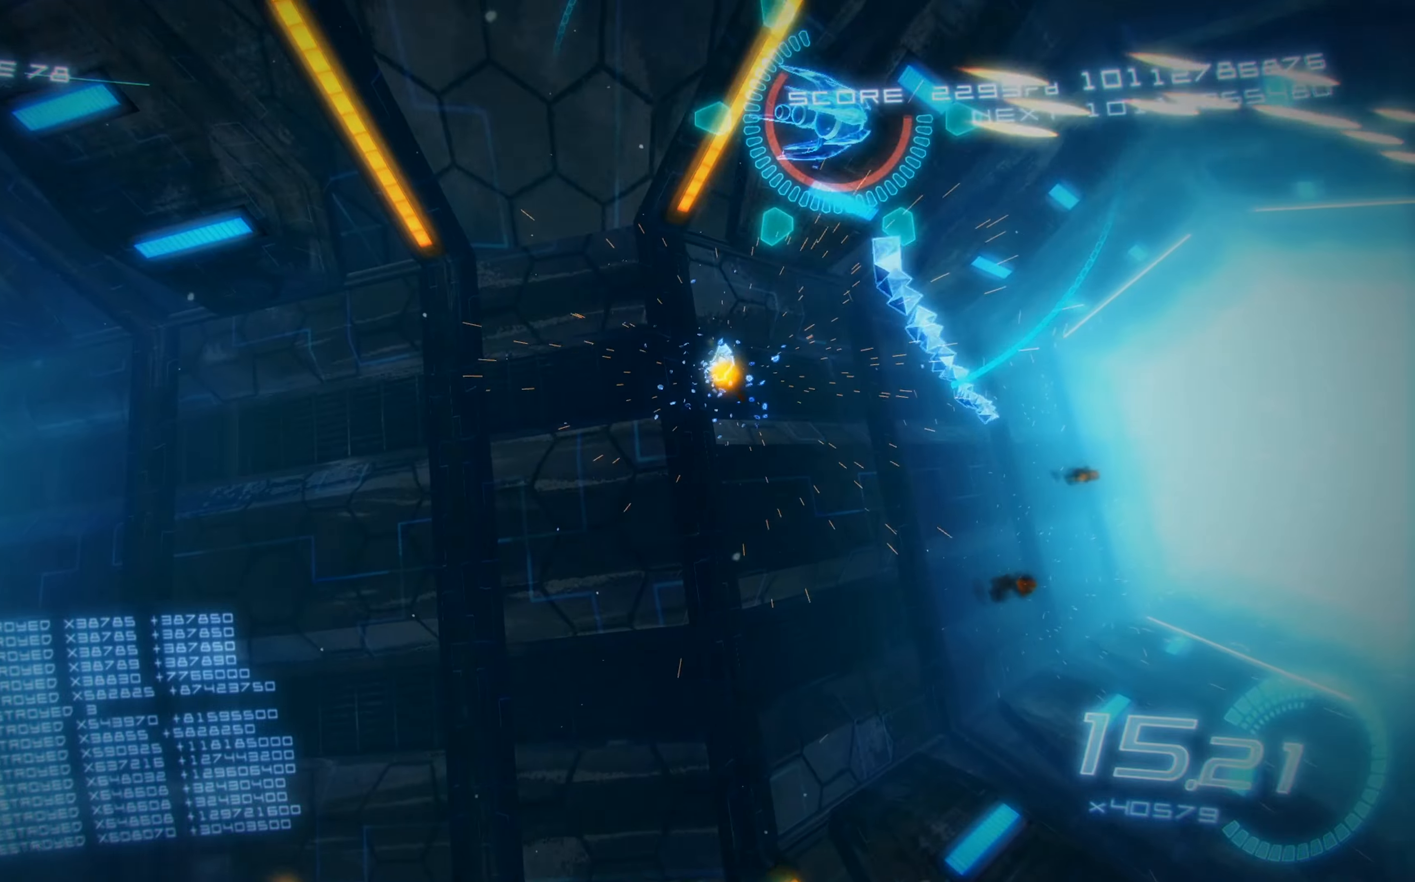
{"buttons": ["X", "DPAD_DOWN", "DPAD_RIGHT"], "left_stick": "center", "events": [[200, "DPAD_RIGHT", "down"]]}
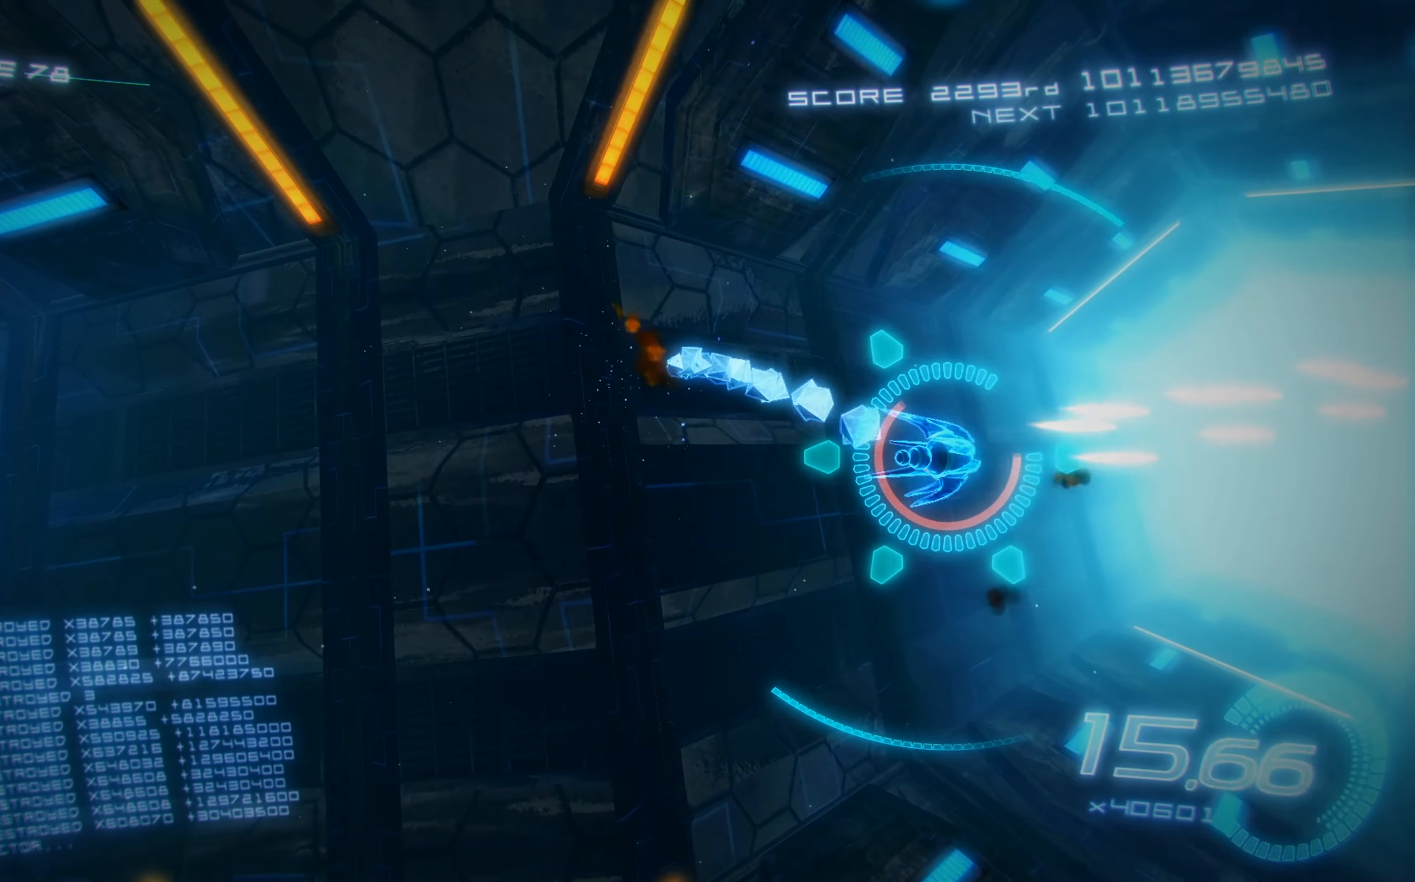
{"buttons": ["X", "R2", "DPAD_LEFT"], "left_stick": "center", "events": [[134, "DPAD_DOWN", "up"], [150, "DPAD_RIGHT", "up"], [184, "DPAD_UP", "down"], [267, "DPAD_UP", "up"], [367, "R2", "down"], [467, "DPAD_LEFT", "down"]]}
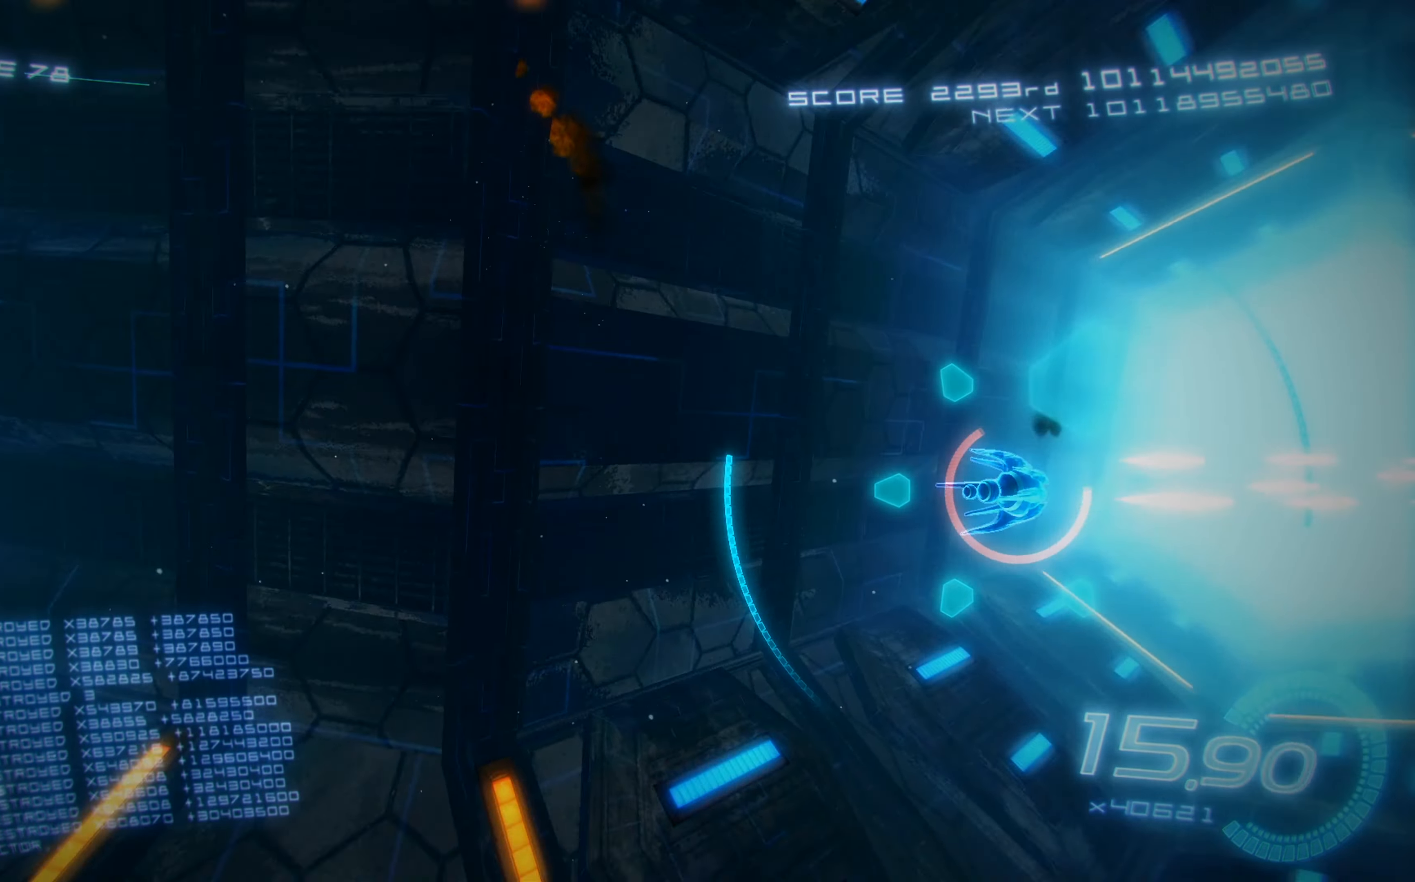
{"buttons": ["X", "R2"], "left_stick": "center", "events": [[67, "DPAD_UP", "down"], [250, "DPAD_LEFT", "up"], [250, "DPAD_UP", "up"]]}
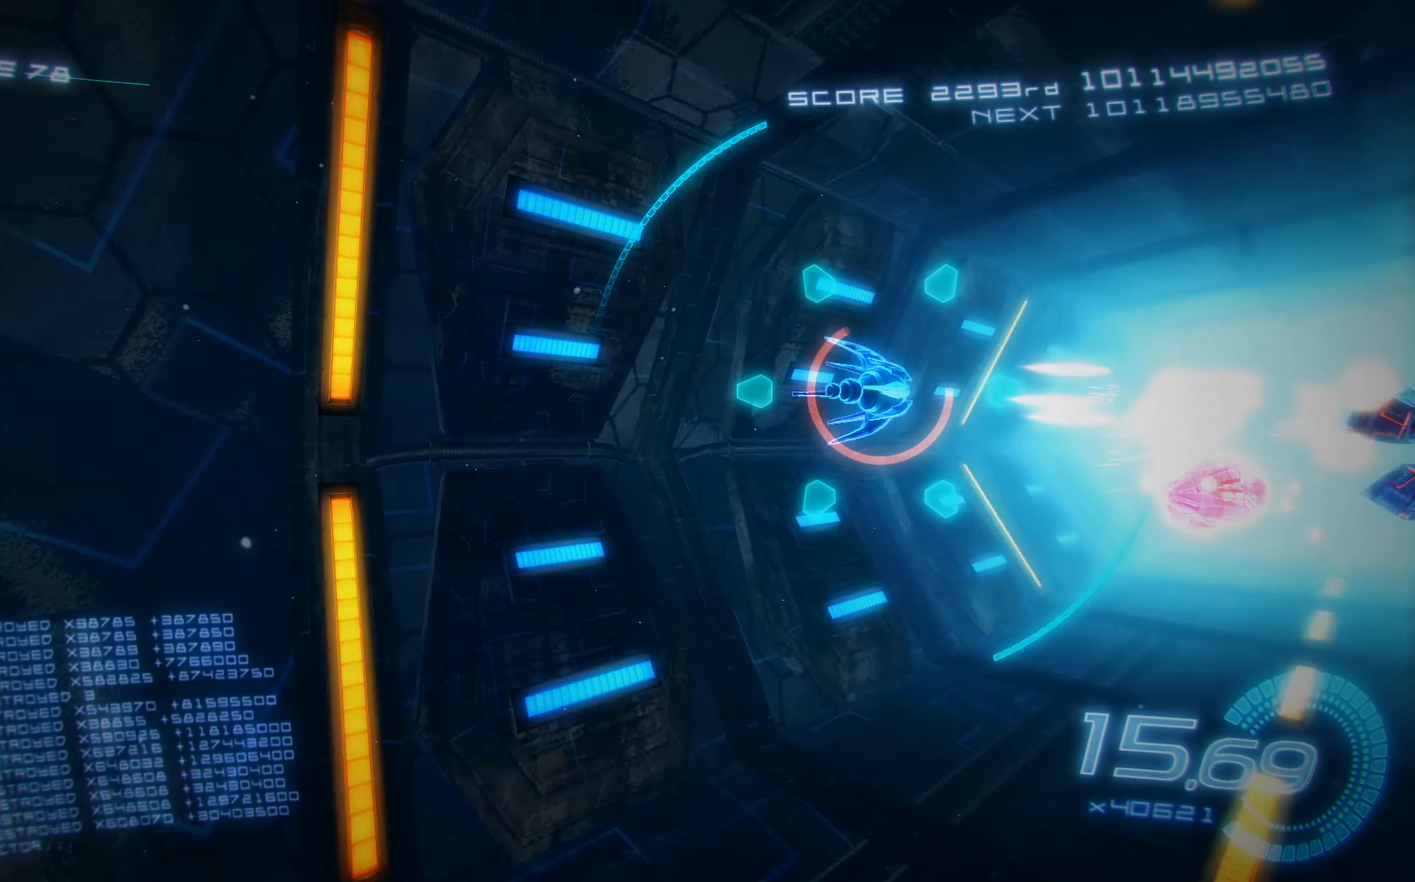
{"buttons": ["X", "DPAD_UP", "DPAD_LEFT"], "left_stick": "center", "events": [[134, "DPAD_DOWN", "down"], [150, "DPAD_RIGHT", "down"], [184, "DPAD_DOWN", "up"], [234, "DPAD_UP", "down"], [250, "R2", "up"], [284, "DPAD_RIGHT", "up"], [450, "DPAD_LEFT", "down"]]}
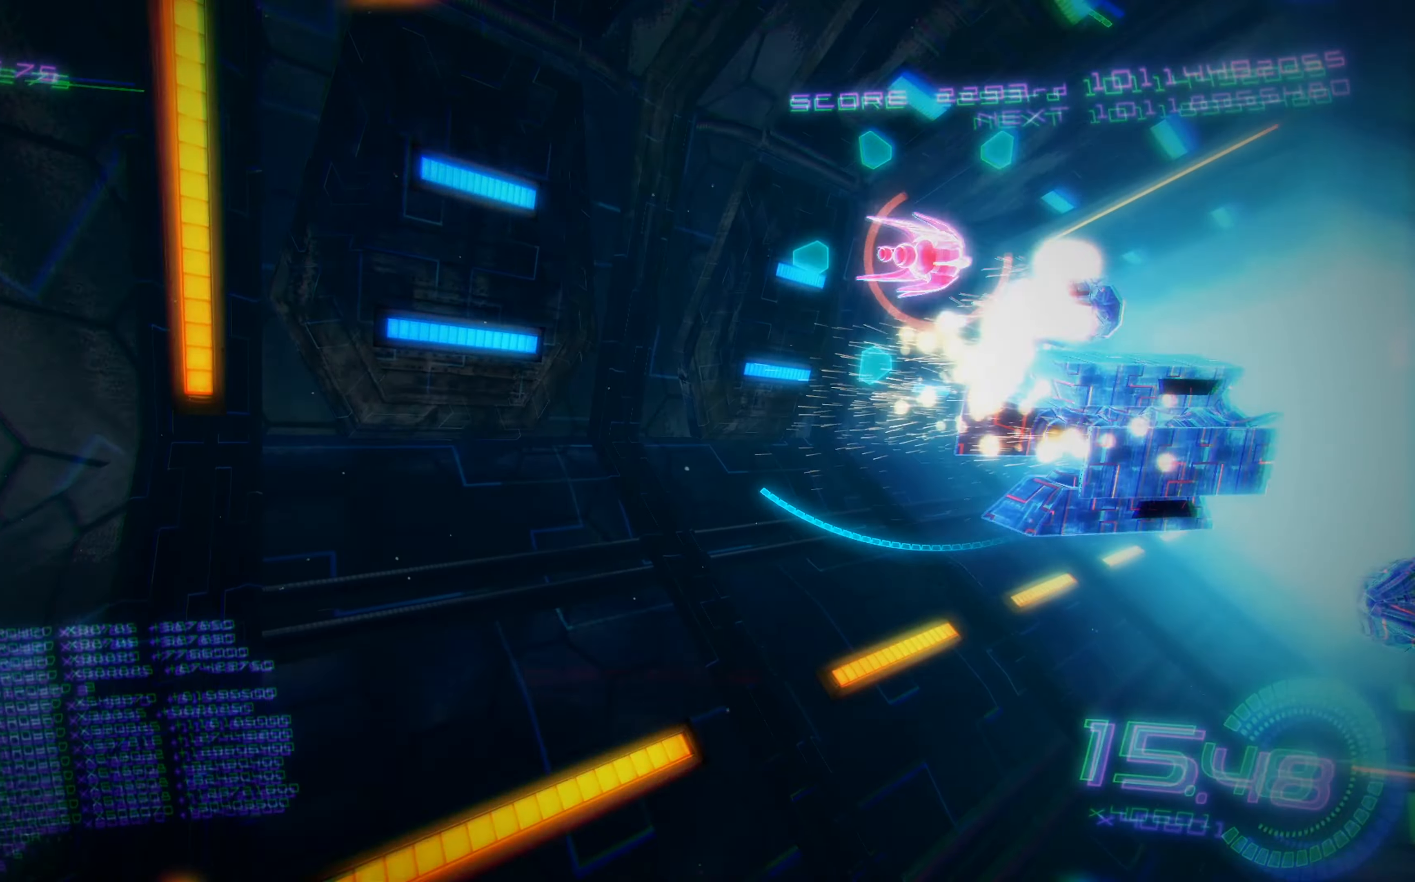
{"buttons": ["X", "DPAD_UP", "DPAD_LEFT"], "left_stick": "center", "events": [[34, "DPAD_UP", "up"], [100, "A", "down"], [284, "A", "up"], [334, "DPAD_UP", "down"]]}
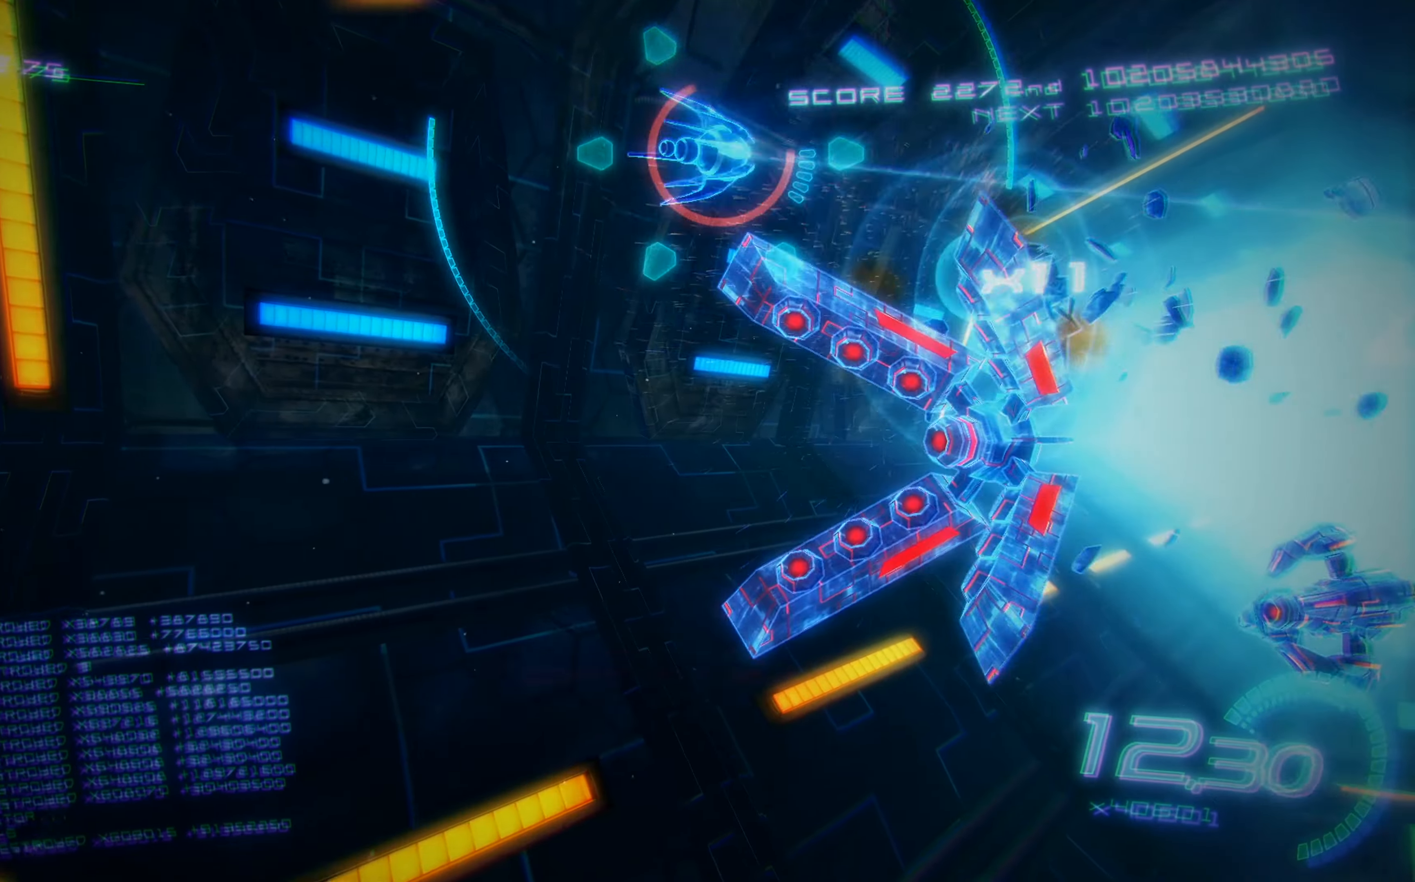
{"buttons": ["X", "DPAD_DOWN", "DPAD_LEFT"], "left_stick": "center", "events": [[184, "DPAD_UP", "up"], [250, "DPAD_DOWN", "down"]]}
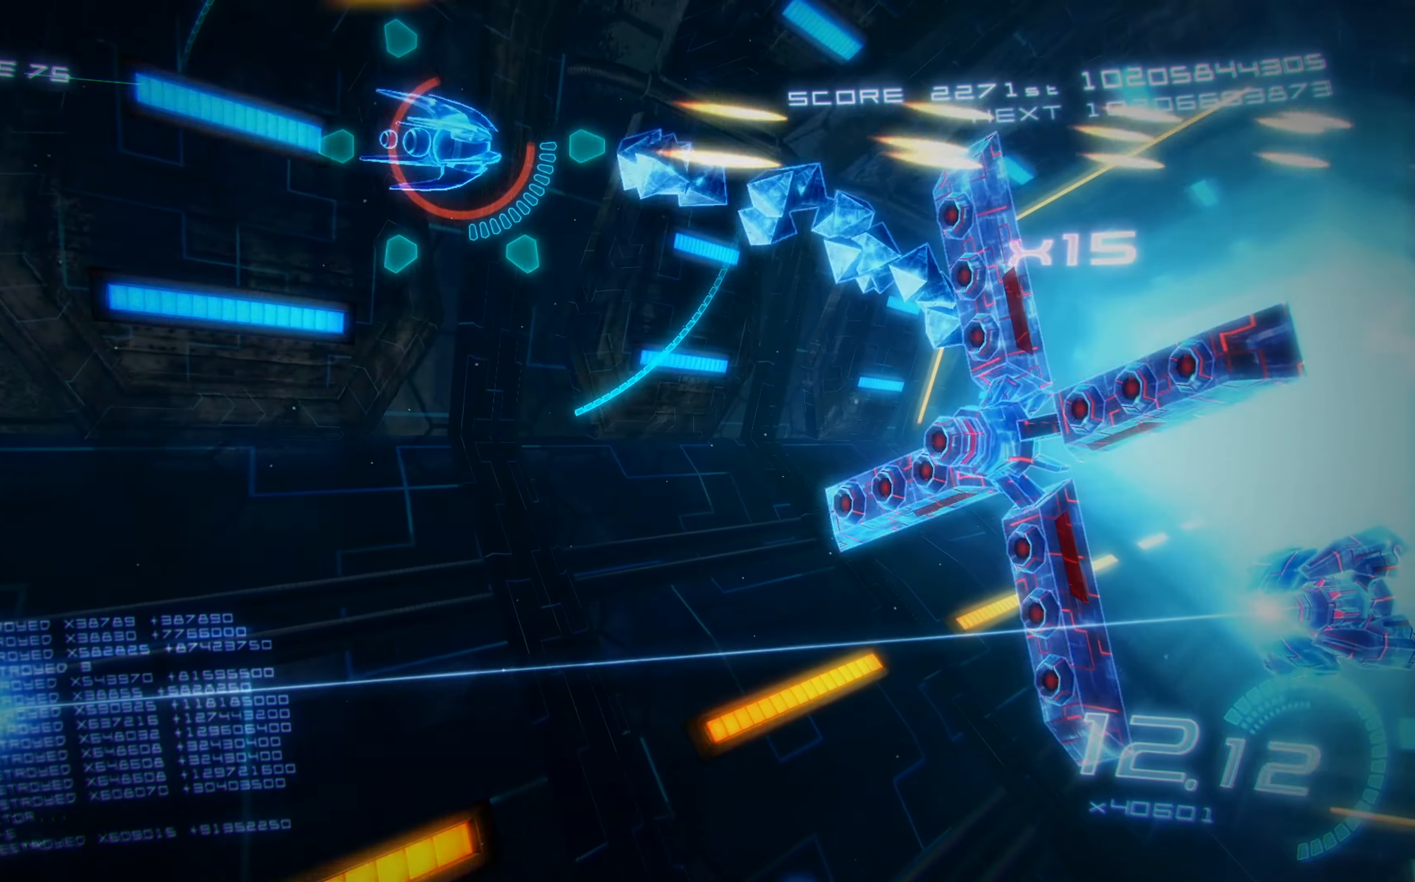
{"buttons": ["A", "X", "DPAD_UP", "DPAD_LEFT"], "left_stick": "center", "events": [[417, "DPAD_DOWN", "up"], [467, "A", "down"], [484, "DPAD_UP", "down"]]}
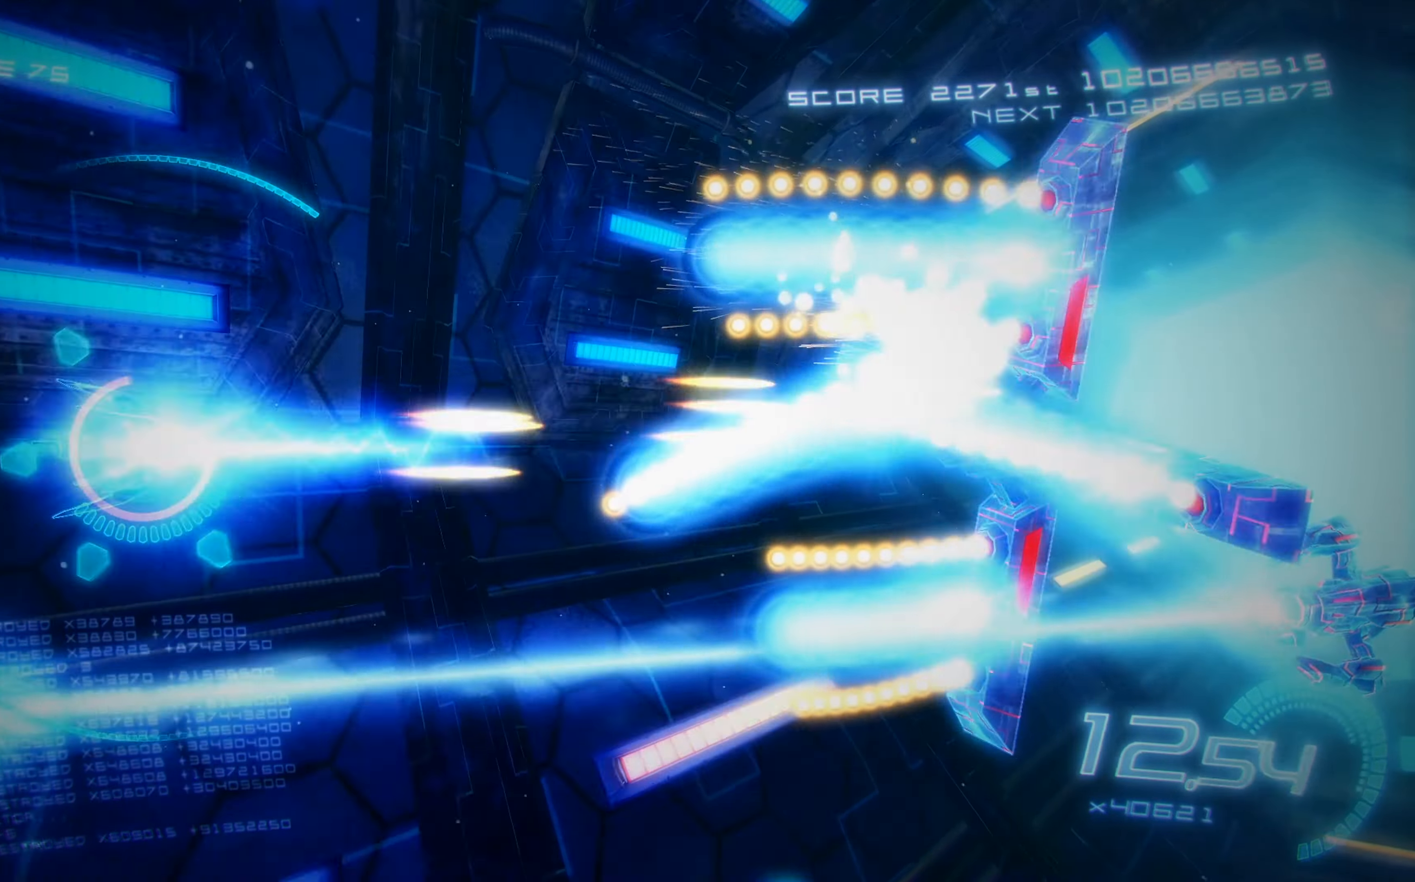
{"buttons": ["X", "R1"], "left_stick": "center", "events": [[34, "A", "up"], [34, "R1", "down"], [134, "DPAD_LEFT", "up"], [150, "DPAD_UP", "up"]]}
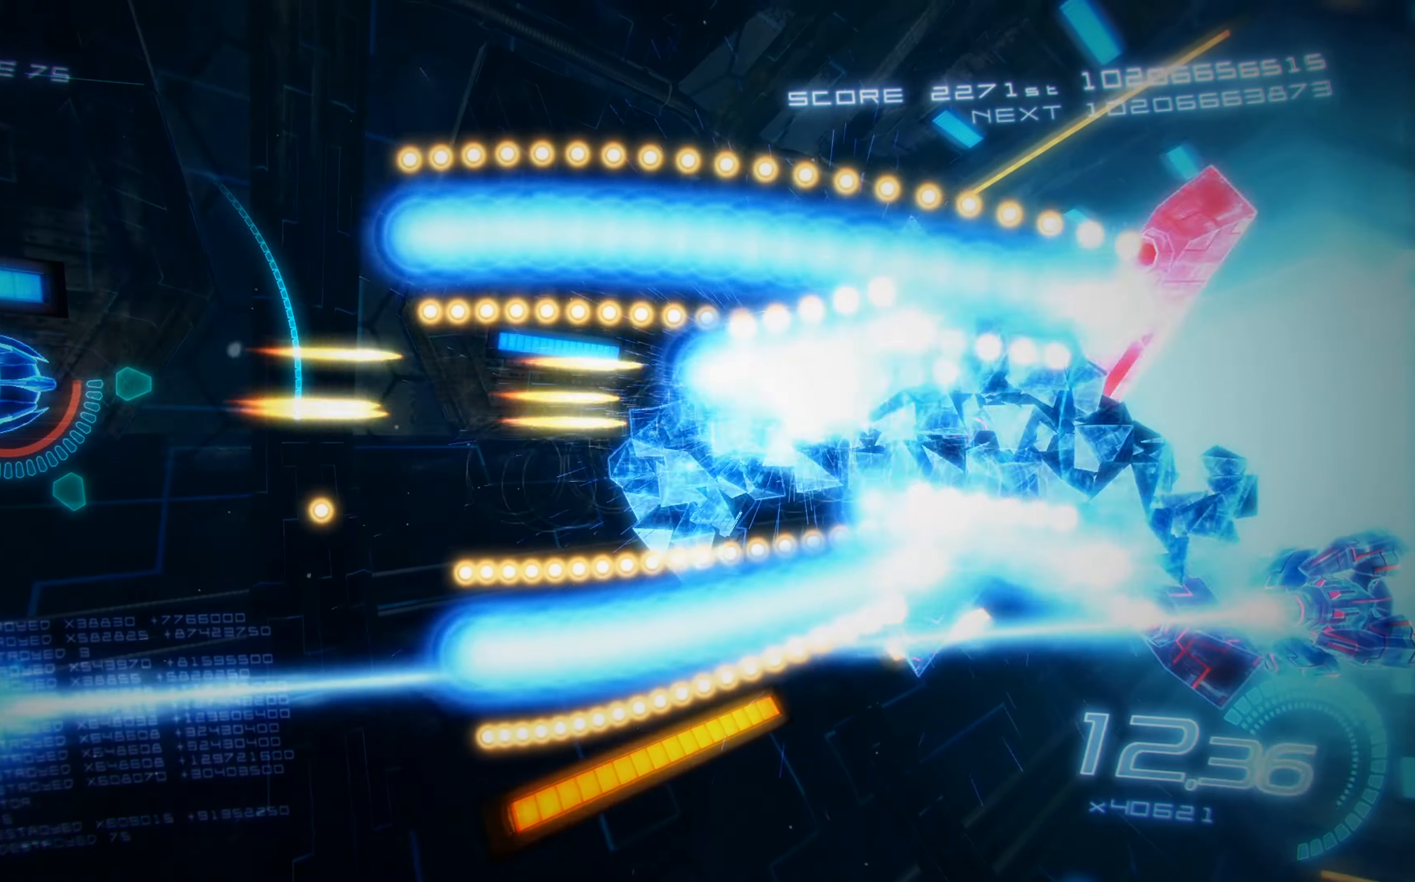
{"buttons": ["X", "DPAD_LEFT"], "left_stick": "center", "events": [[34, "R1", "up"], [150, "DPAD_RIGHT", "down"], [367, "DPAD_RIGHT", "up"], [450, "DPAD_LEFT", "down"]]}
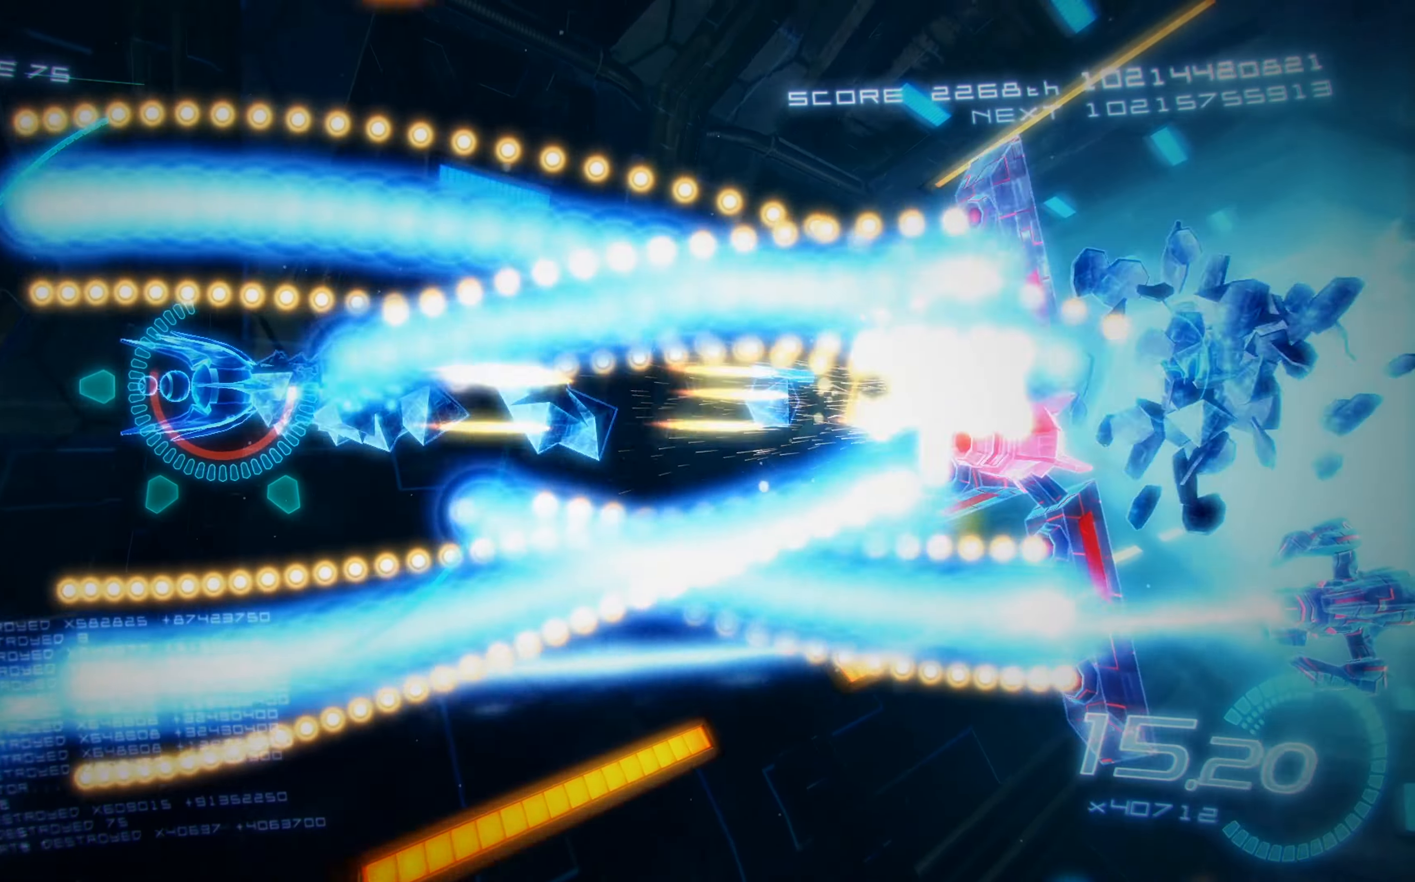
{"buttons": ["X"], "left_stick": "center", "events": [[34, "DPAD_LEFT", "up"], [84, "A", "down"], [134, "DPAD_LEFT", "down"], [167, "DPAD_DOWN", "down"], [217, "DPAD_DOWN", "up"], [217, "DPAD_LEFT", "up"], [234, "A", "up"]]}
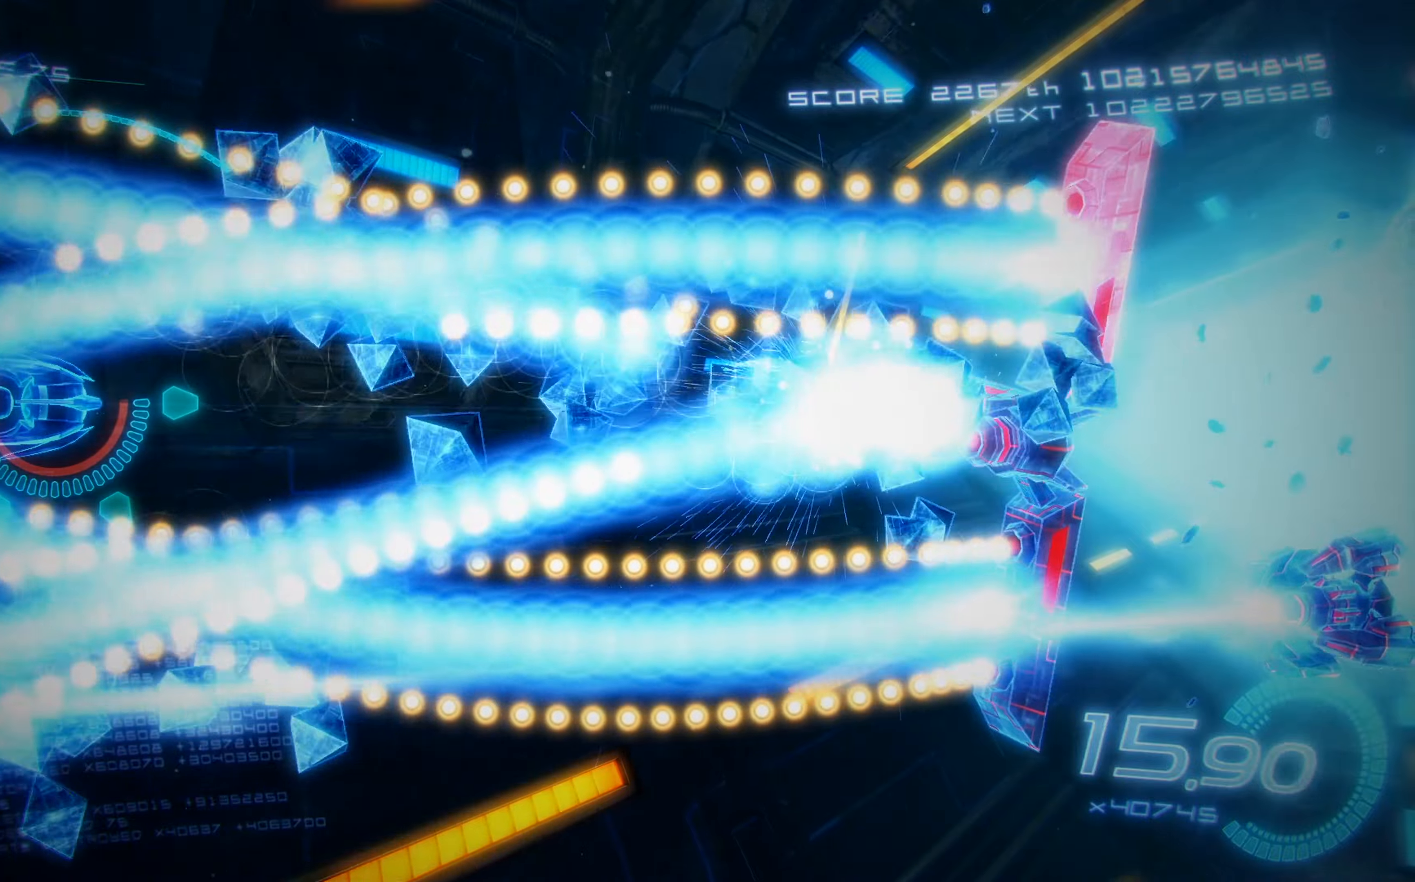
{"buttons": ["A", "X", "R1"], "left_stick": "center", "events": [[200, "A", "down"], [416, "R1", "down"]]}
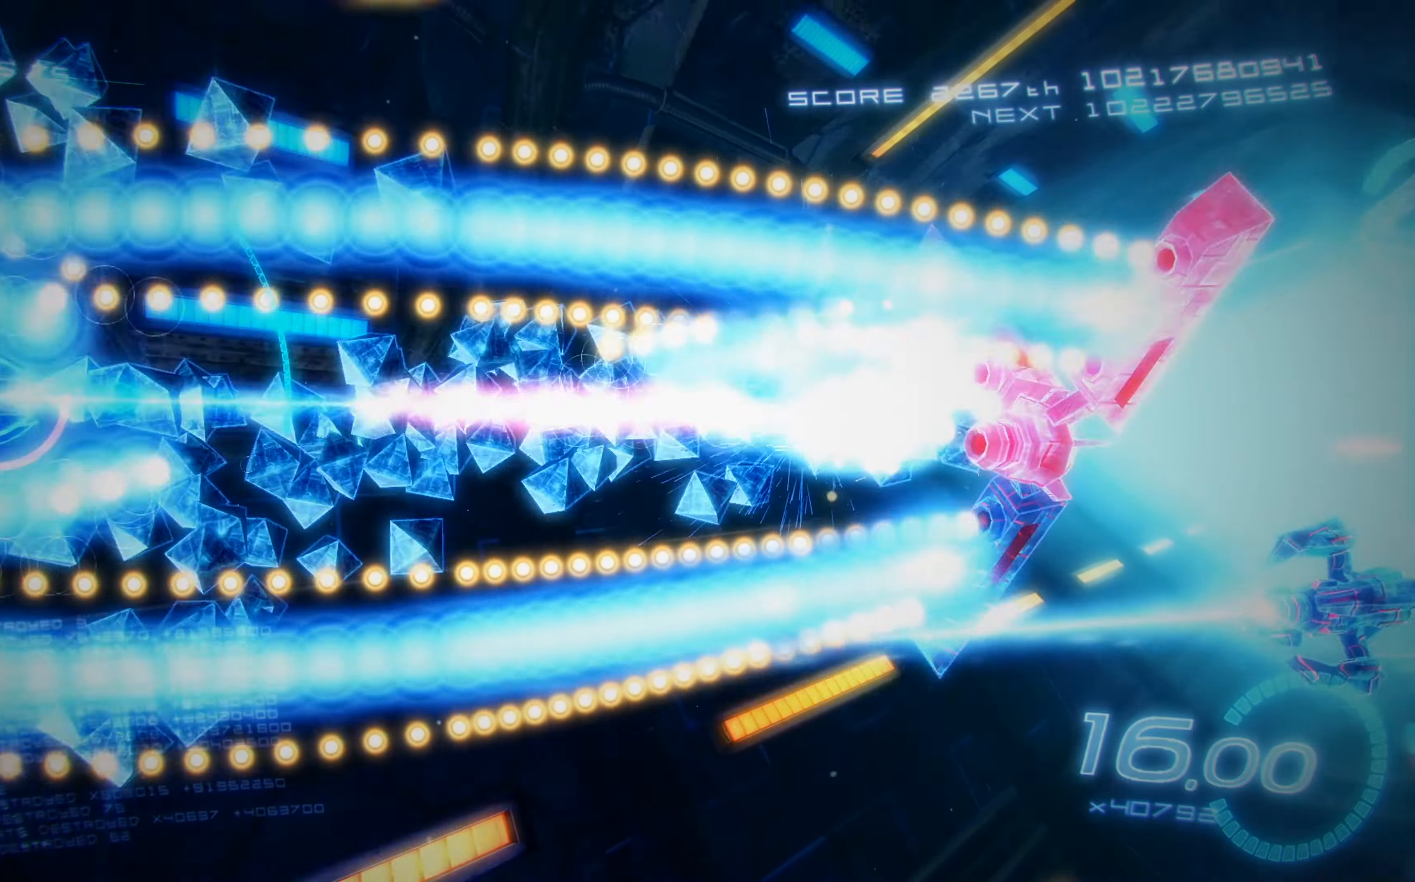
{"buttons": ["X", "DPAD_RIGHT"], "left_stick": "center", "events": [[66, "A", "up"], [133, "DPAD_LEFT", "down"], [266, "DPAD_LEFT", "up"], [450, "DPAD_RIGHT", "down"], [466, "R1", "up"]]}
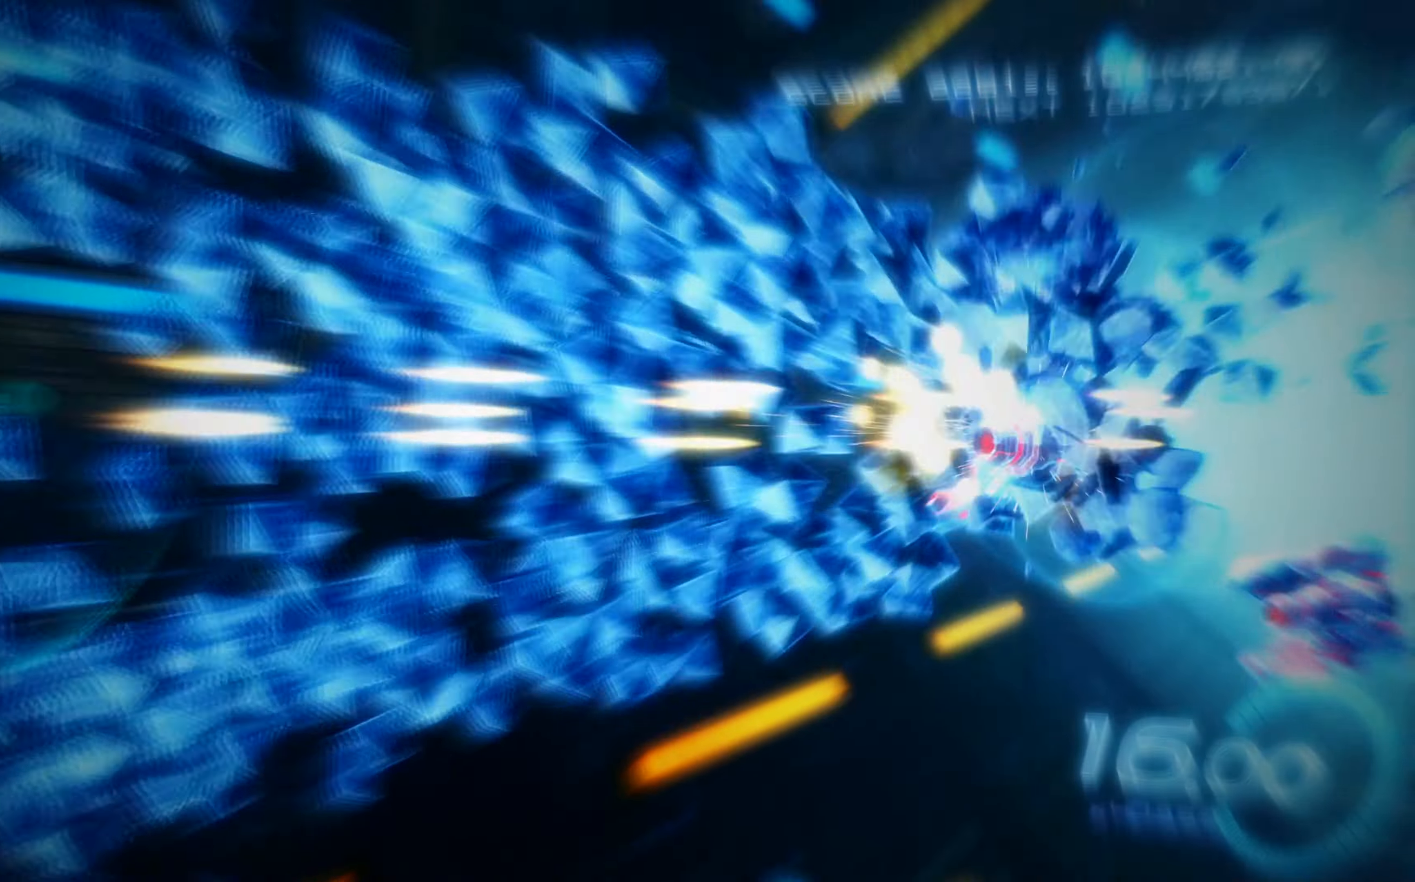
{"buttons": ["X"], "left_stick": "center", "events": [[50, "DPAD_RIGHT", "up"], [133, "A", "down"], [216, "A", "up"]]}
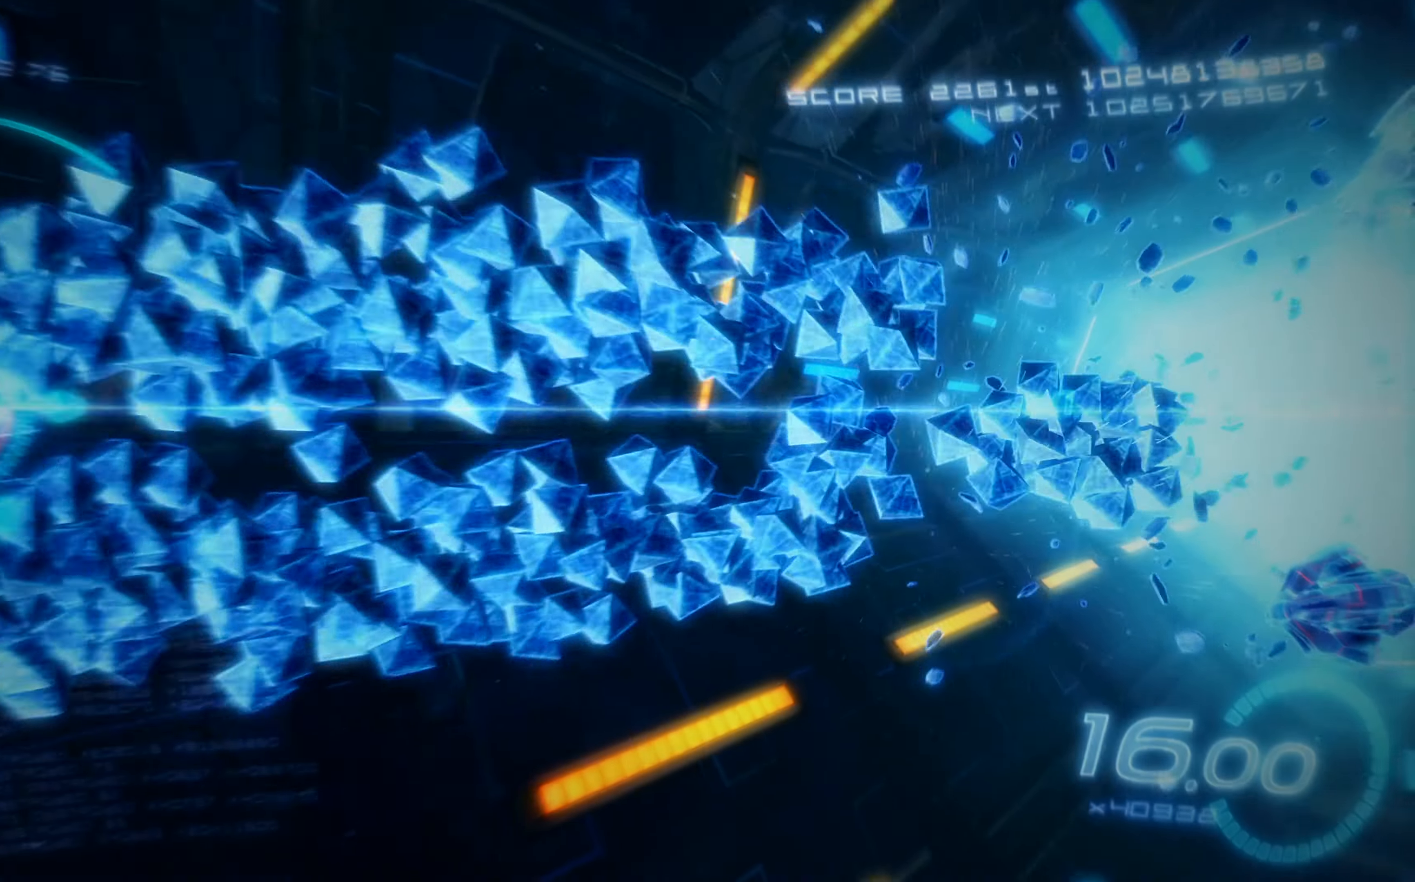
{"buttons": ["X", "DPAD_RIGHT"], "left_stick": "center", "events": [[50, "DPAD_RIGHT", "down"], [66, "DPAD_DOWN", "down"], [416, "DPAD_DOWN", "up"]]}
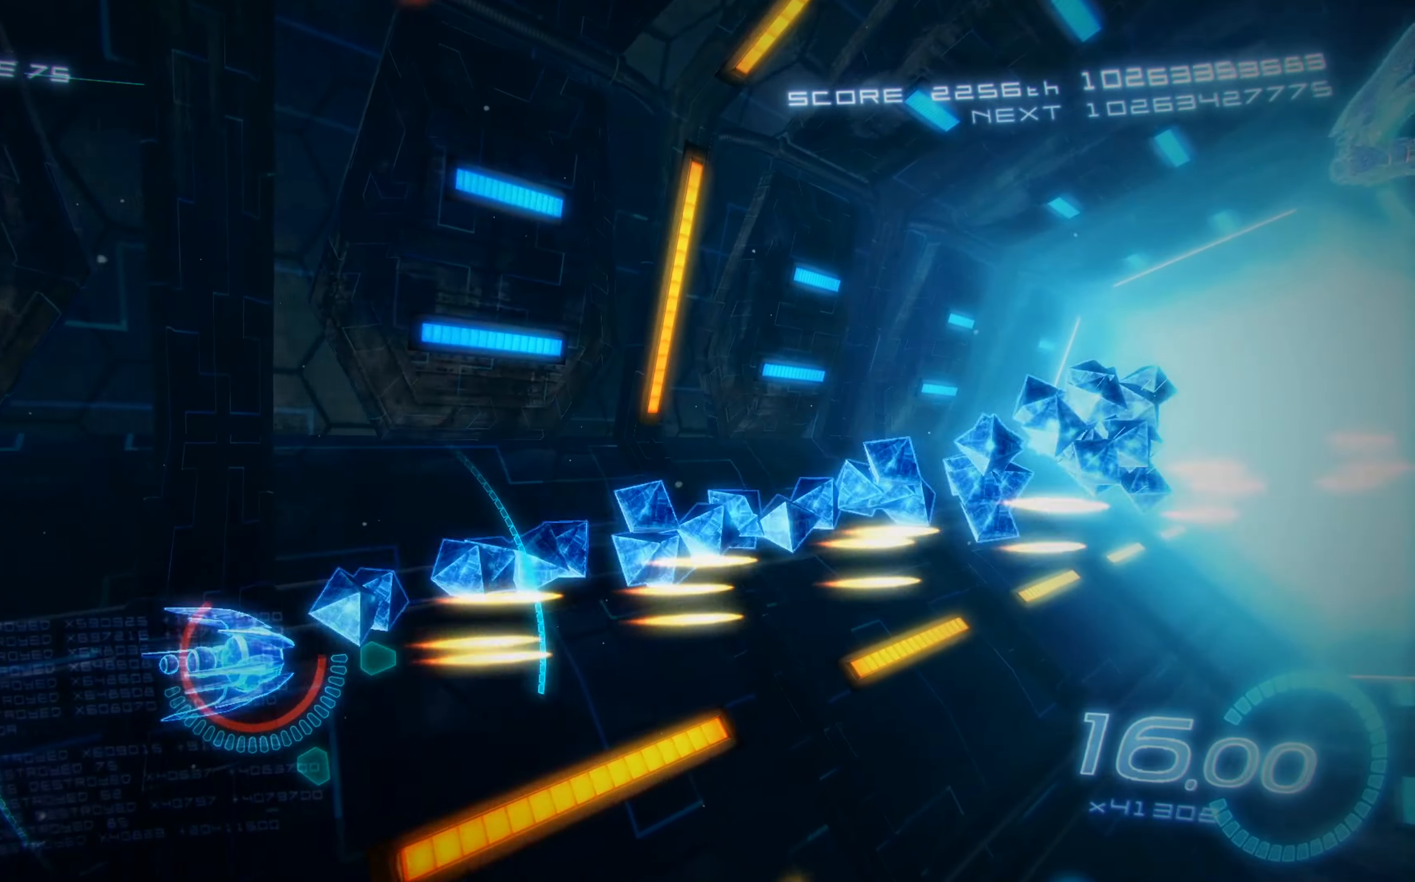
{"buttons": ["X", "L2"], "left_stick": "center", "events": [[50, "DPAD_UP", "down"], [200, "DPAD_UP", "up"], [216, "L2", "down"], [266, "DPAD_RIGHT", "up"]]}
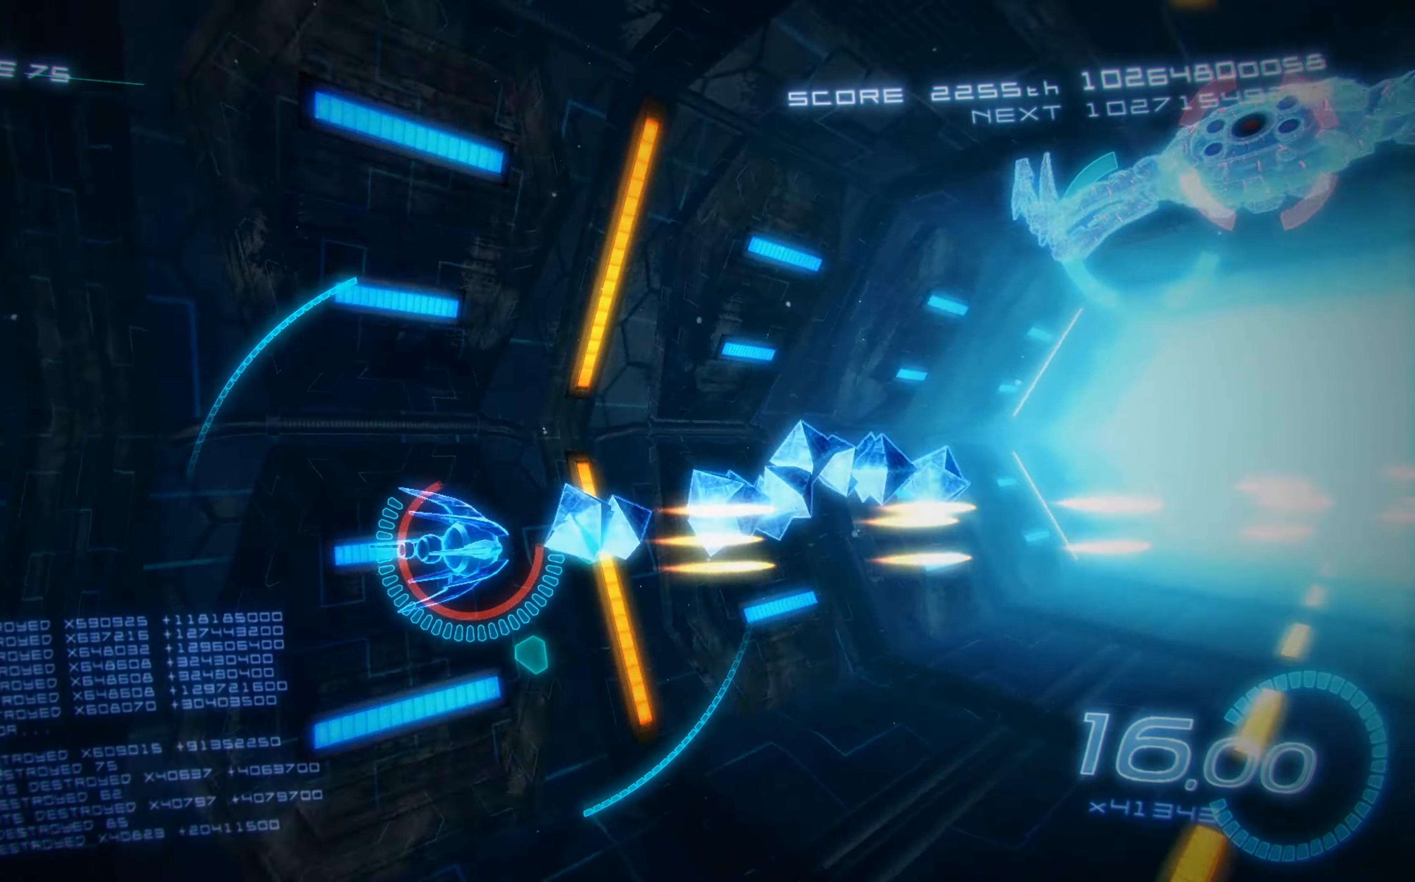
{"buttons": ["X", "DPAD_RIGHT"], "left_stick": "center", "events": [[100, "DPAD_UP", "down"], [316, "L2", "up"], [433, "DPAD_UP", "up"], [483, "DPAD_RIGHT", "down"]]}
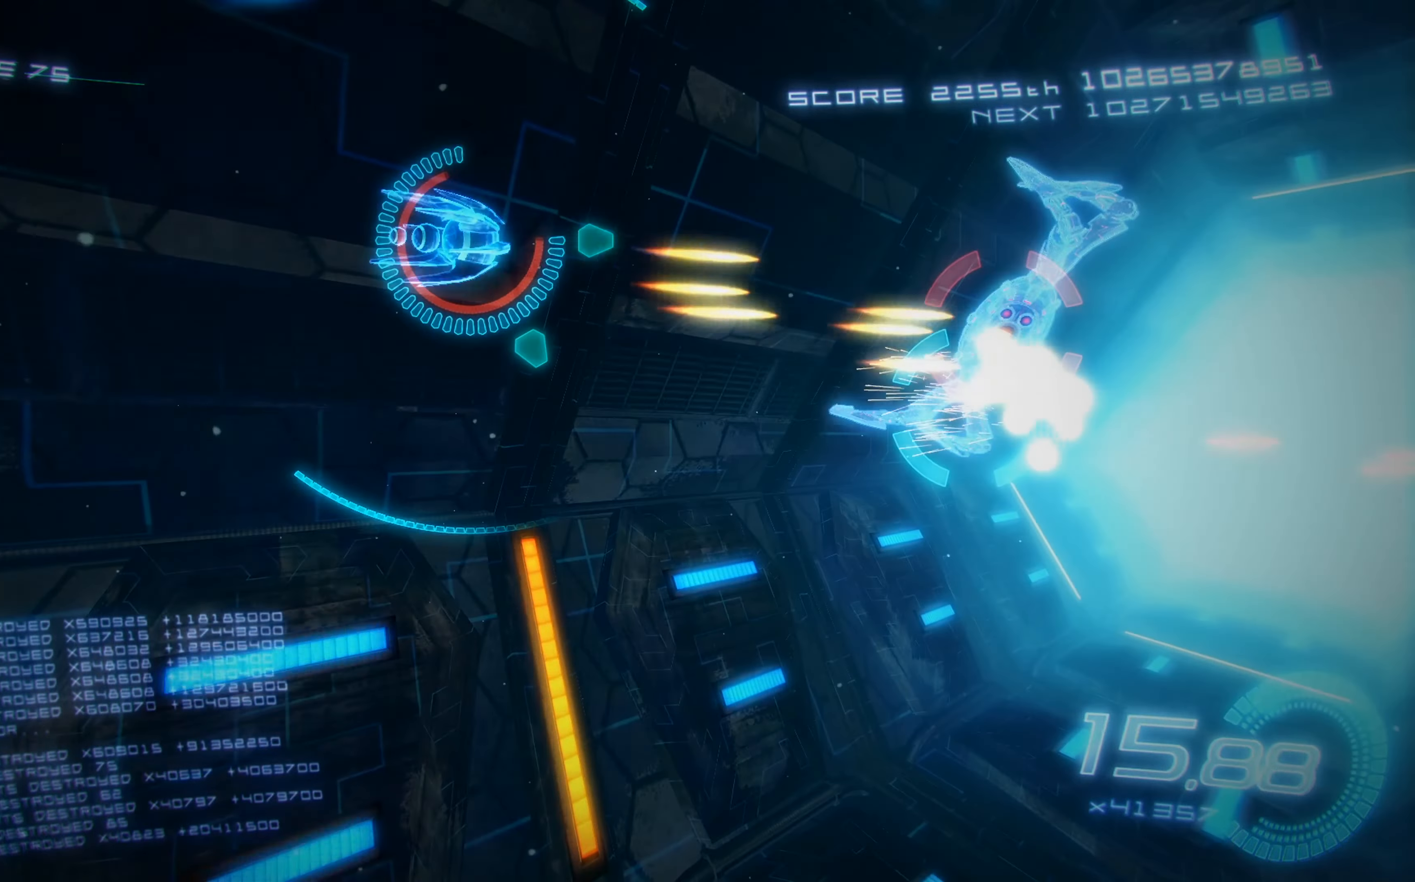
{"buttons": ["X", "DPAD_DOWN", "DPAD_RIGHT"], "left_stick": "center", "events": [[83, "DPAD_DOWN", "down"], [116, "DPAD_DOWN", "up"], [183, "DPAD_DOWN", "down"], [300, "DPAD_RIGHT", "up"], [366, "DPAD_RIGHT", "down"]]}
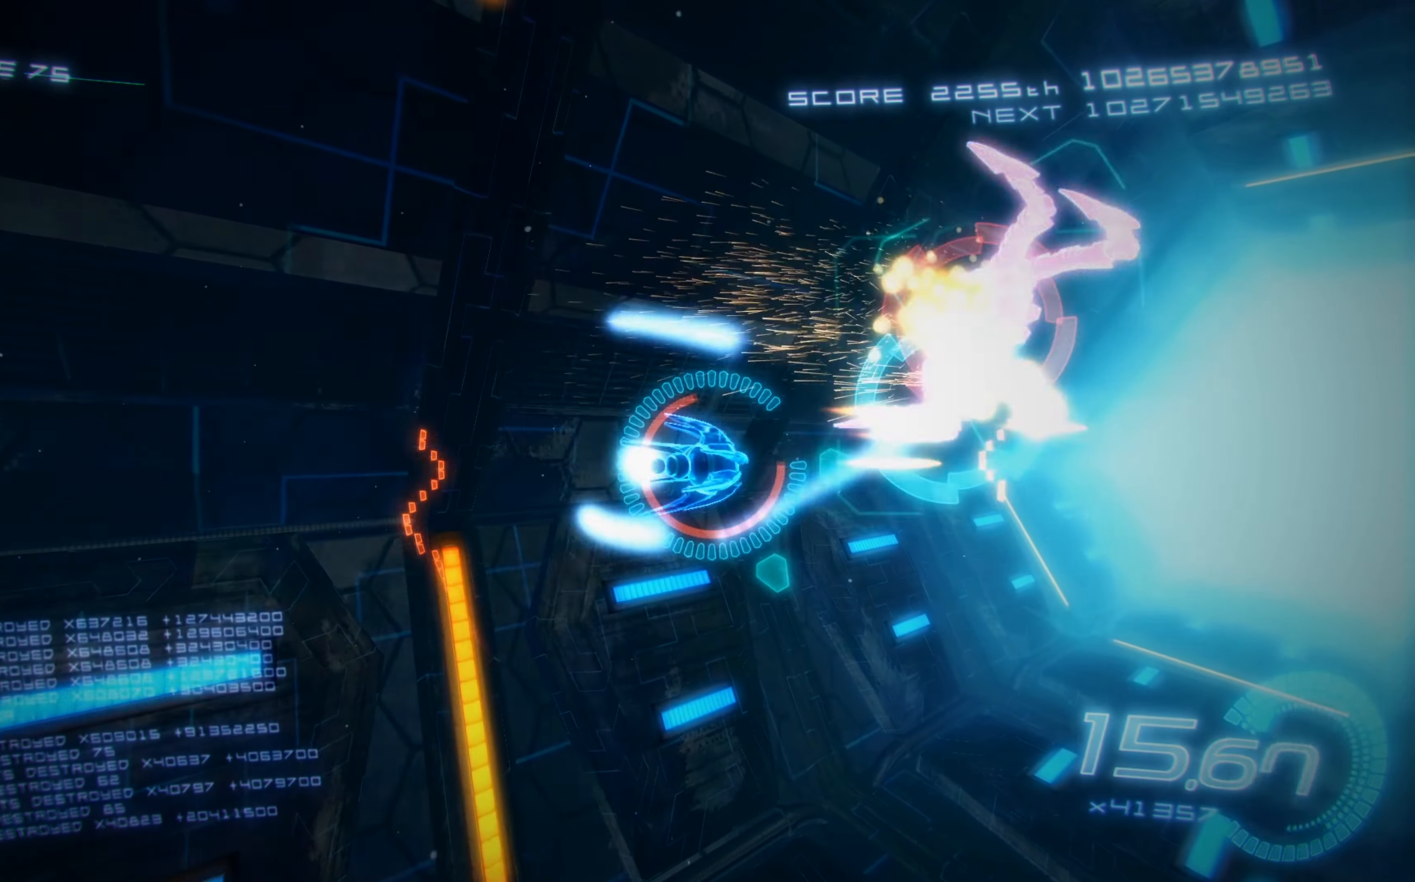
{"buttons": ["X", "DPAD_UP", "DPAD_RIGHT"], "left_stick": "center", "events": [[383, "DPAD_DOWN", "up"], [450, "DPAD_UP", "down"]]}
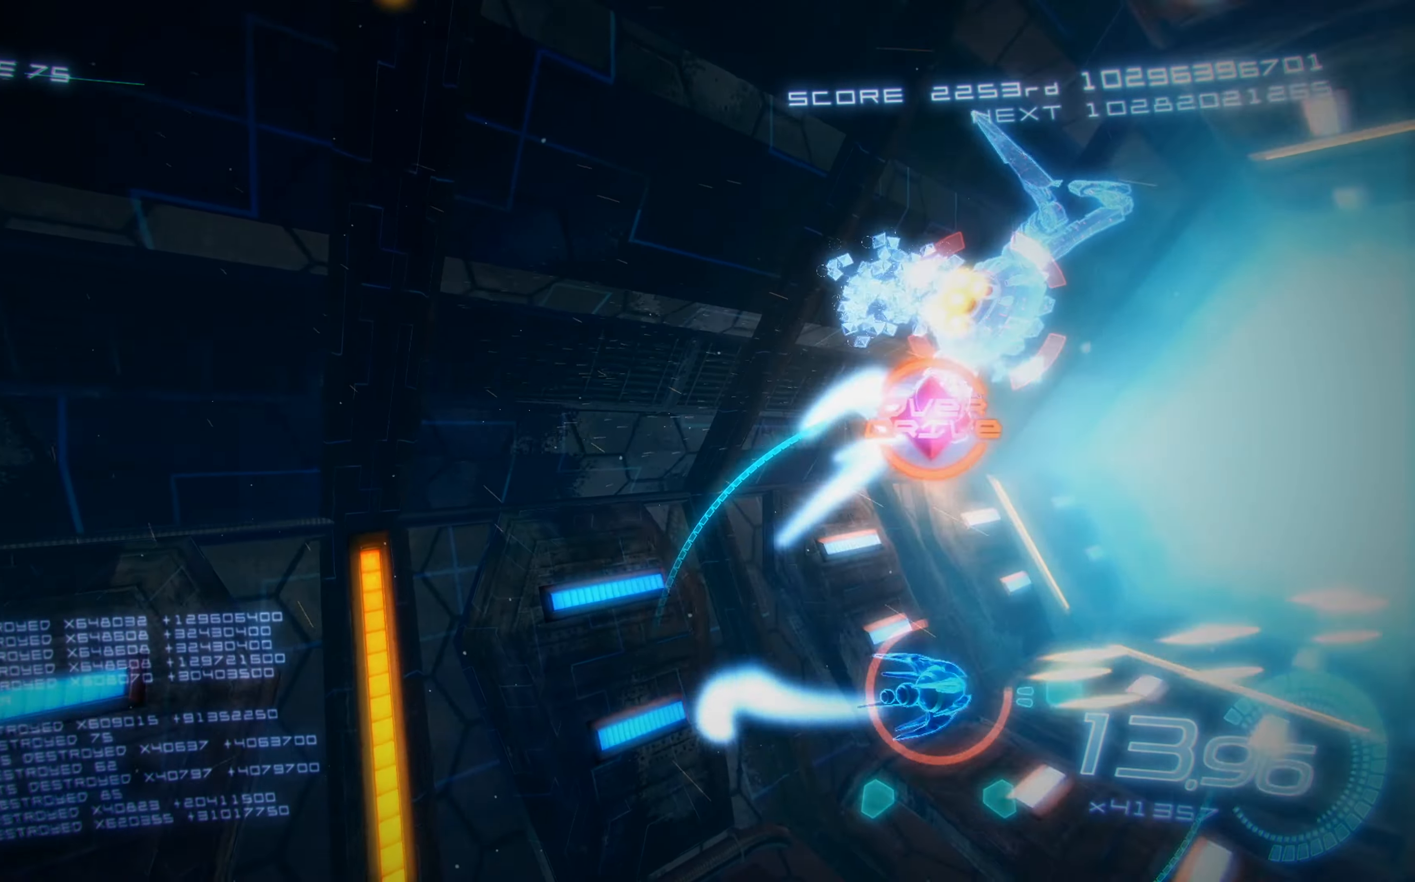
{"buttons": ["X"], "left_stick": "center", "events": [[116, "DPAD_UP", "up"], [216, "DPAD_UP", "down"], [250, "DPAD_RIGHT", "up"], [300, "DPAD_UP", "up"]]}
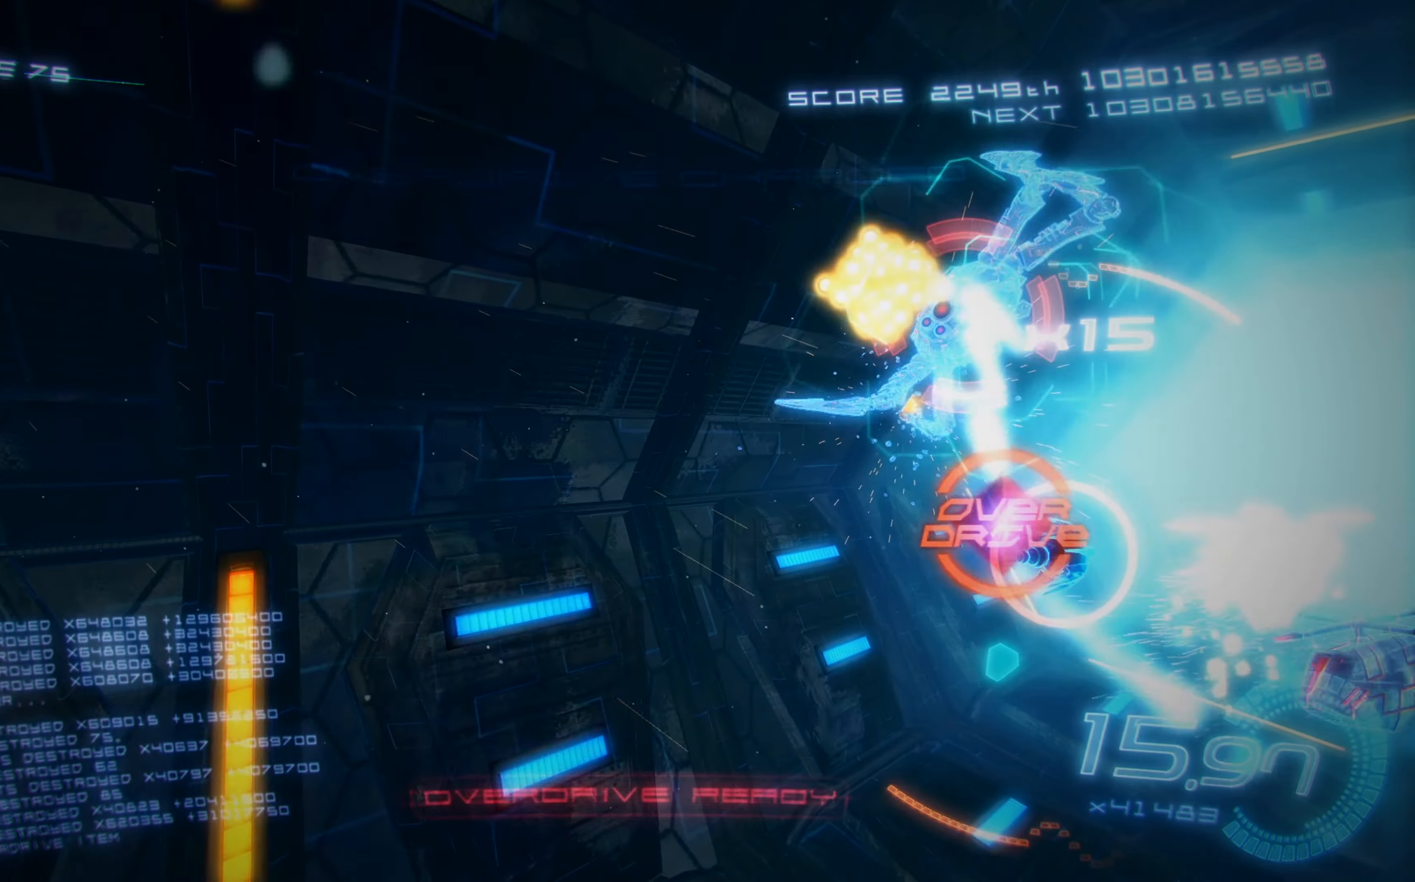
{"buttons": ["X", "DPAD_DOWN", "DPAD_LEFT"], "left_stick": "center", "events": [[50, "DPAD_LEFT", "down"], [266, "DPAD_DOWN", "down"]]}
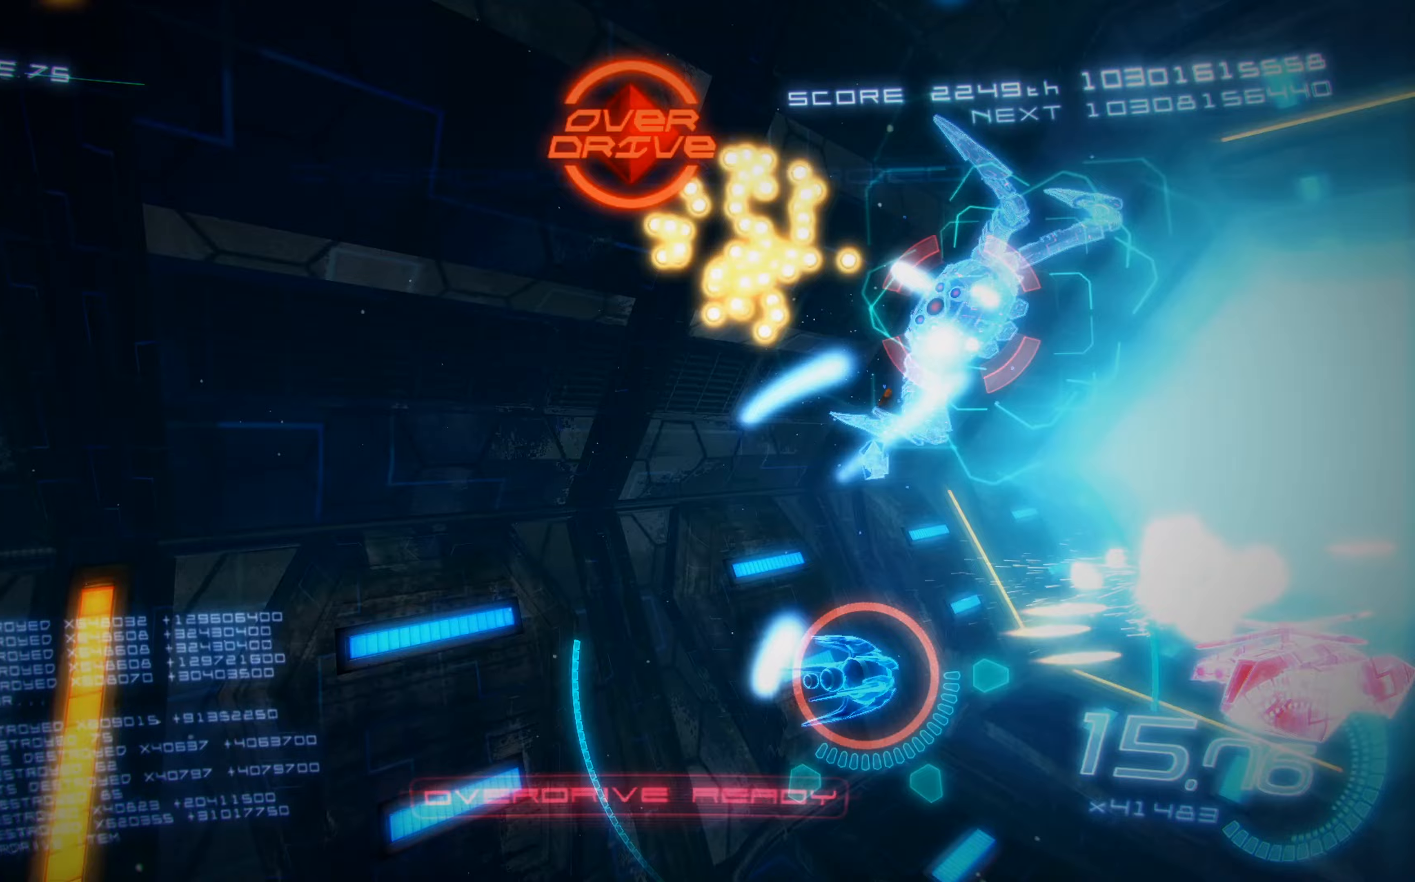
{"buttons": ["A", "X", "DPAD_LEFT"], "left_stick": "center", "events": [[67, "R1", "down"], [100, "DPAD_DOWN", "up"], [133, "DPAD_UP", "down"], [367, "DPAD_UP", "up"], [433, "A", "down"], [450, "R1", "up"]]}
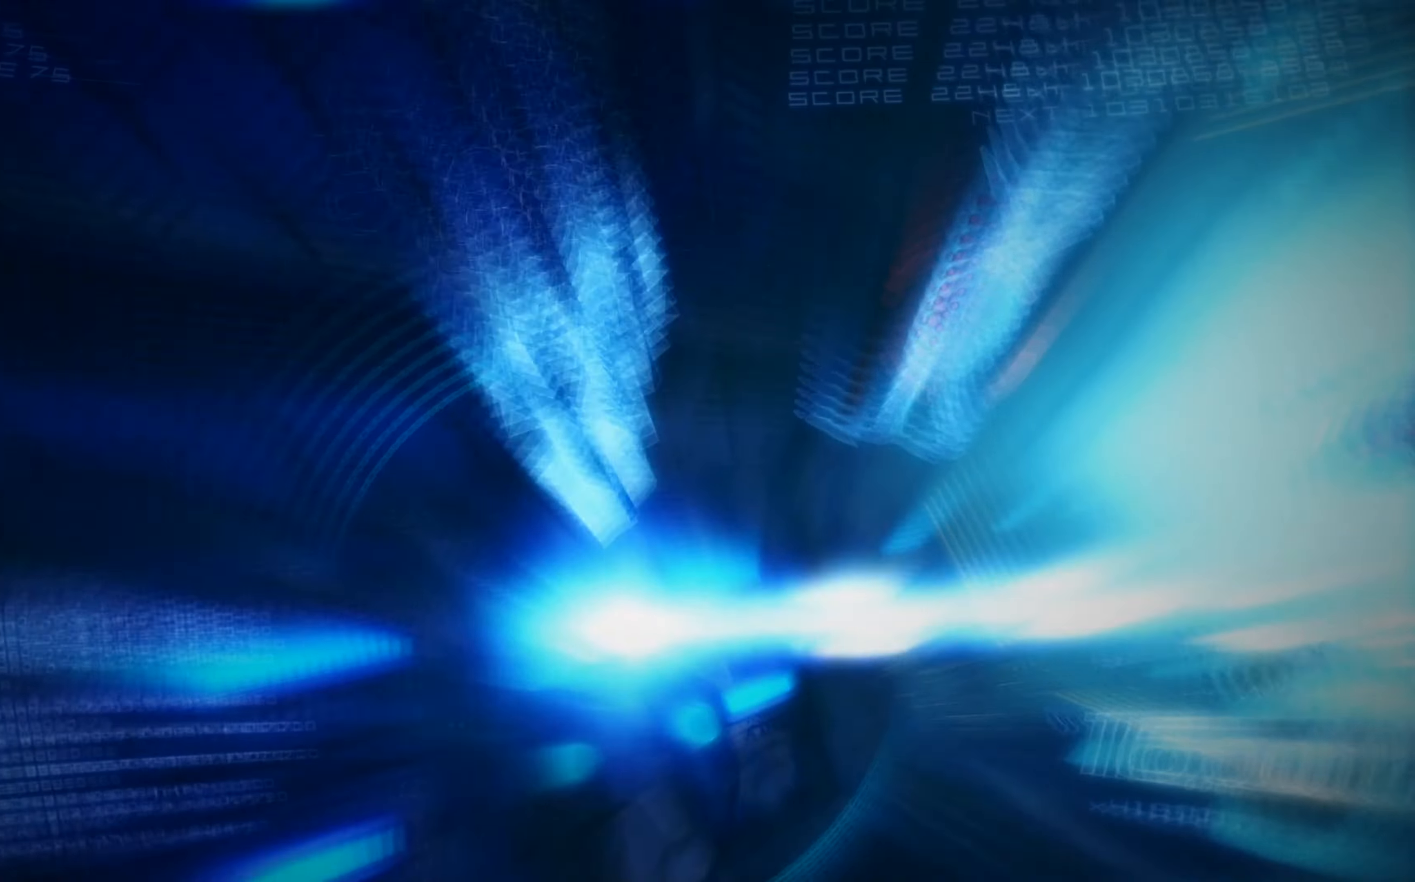
{"buttons": ["A", "X", "DPAD_UP", "DPAD_LEFT"], "left_stick": "center", "events": [[17, "DPAD_UP", "down"]]}
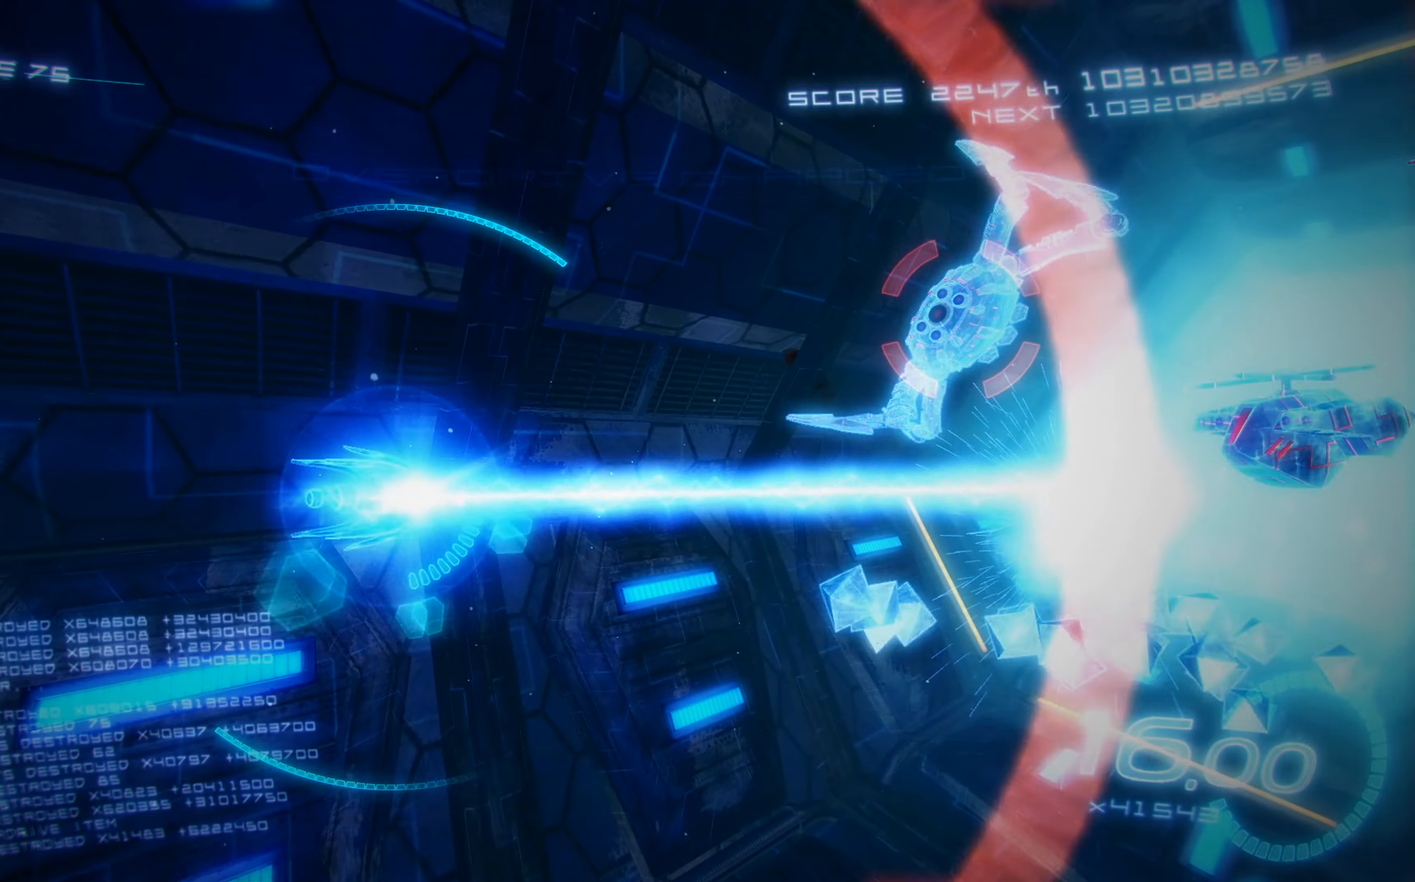
{"buttons": ["A", "X", "L2", "DPAD_DOWN"], "left_stick": "center", "events": [[17, "DPAD_UP", "up"], [17, "L2", "down"], [217, "DPAD_LEFT", "up"], [333, "DPAD_DOWN", "down"]]}
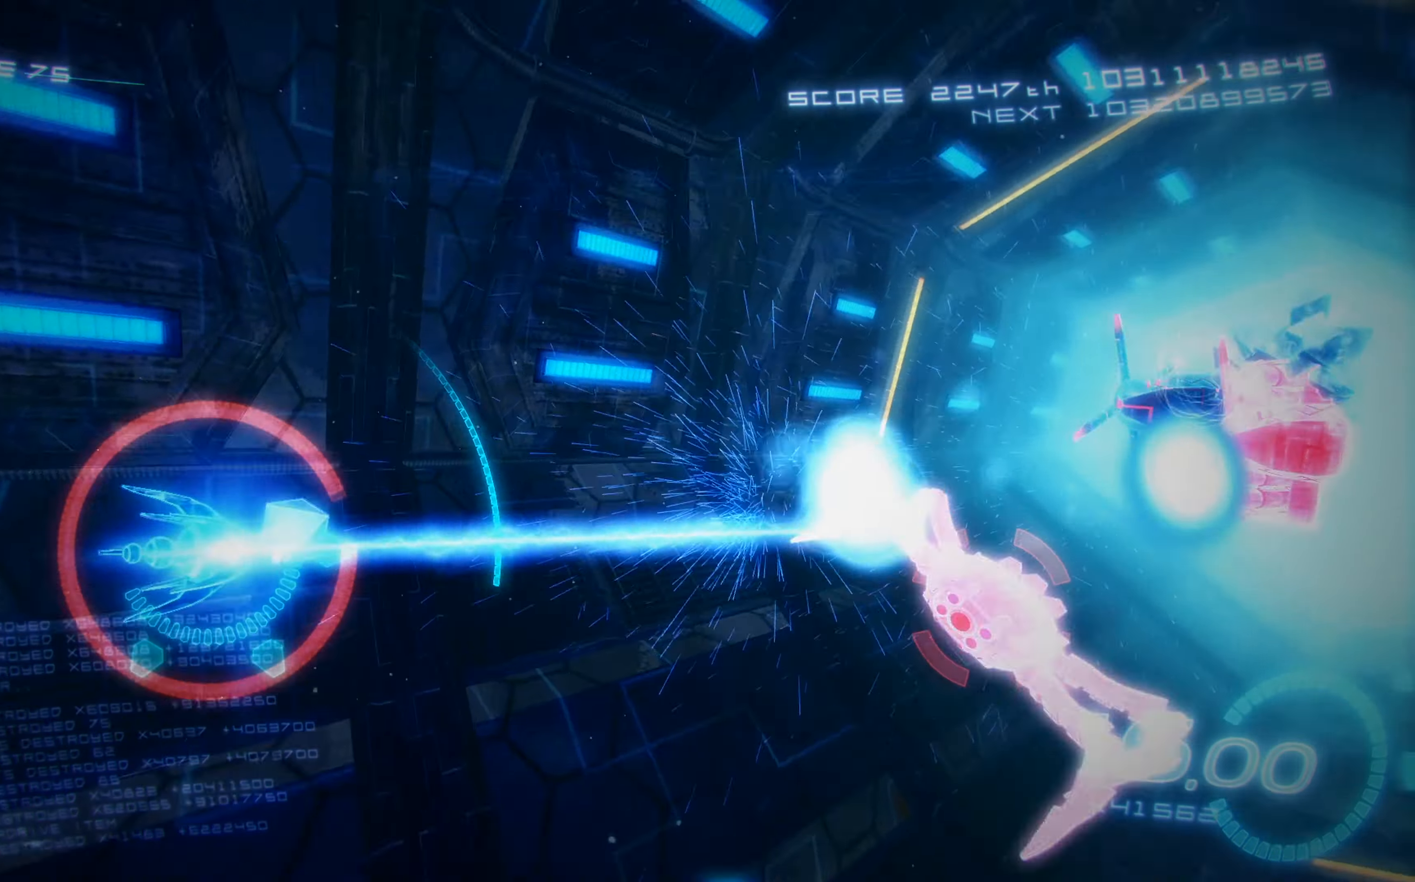
{"buttons": ["A", "X", "DPAD_UP"], "left_stick": "center", "events": [[83, "DPAD_DOWN", "up"], [100, "L2", "up"], [117, "DPAD_RIGHT", "down"], [133, "DPAD_DOWN", "down"], [383, "DPAD_DOWN", "up"], [417, "DPAD_UP", "down"], [450, "DPAD_RIGHT", "up"]]}
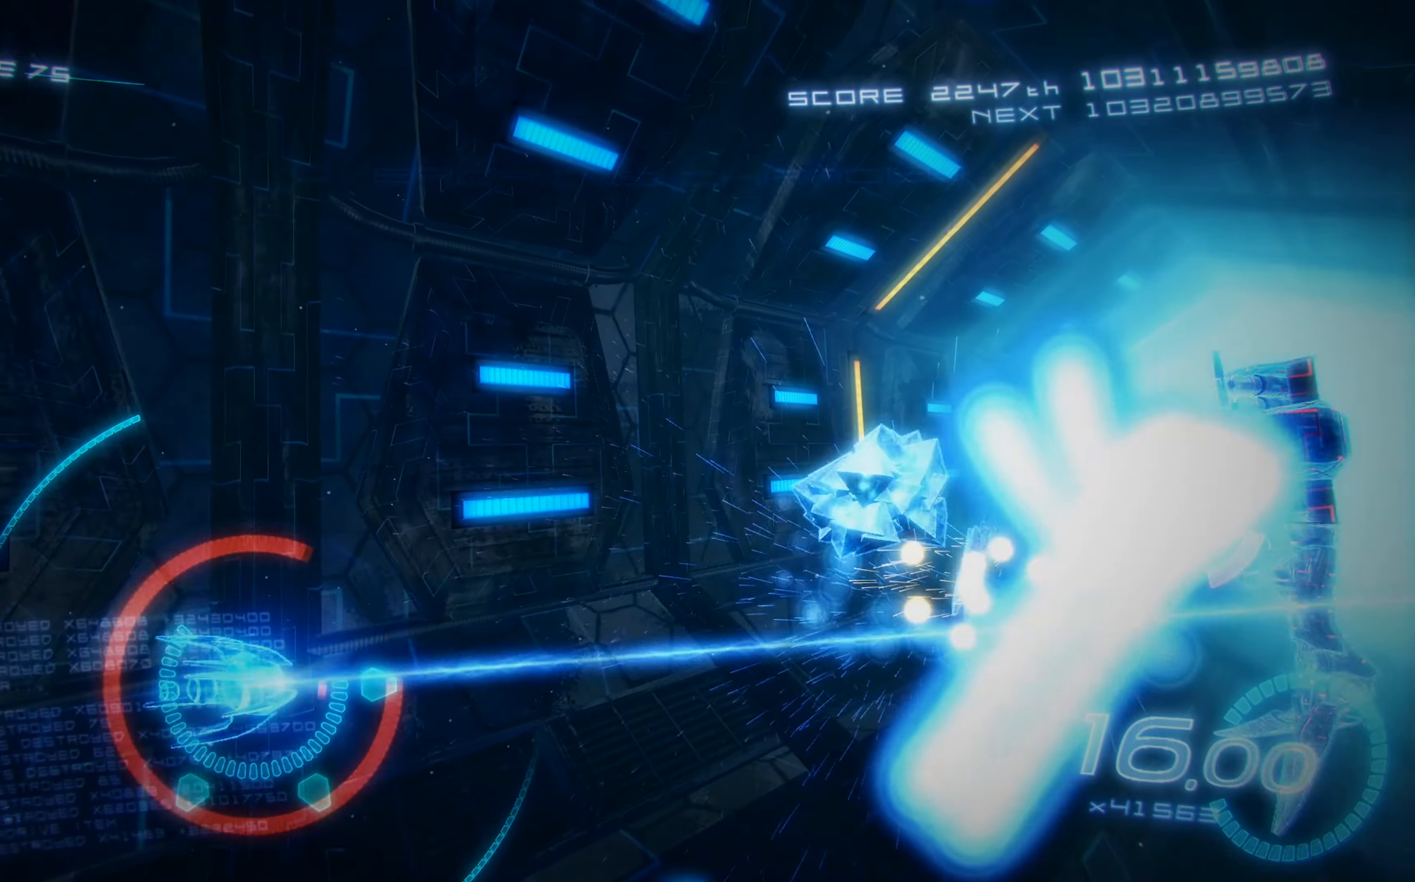
{"buttons": ["A", "X", "R1"], "left_stick": "center", "events": [[67, "DPAD_LEFT", "down"], [133, "DPAD_LEFT", "up"], [450, "DPAD_UP", "up"], [500, "R1", "down"]]}
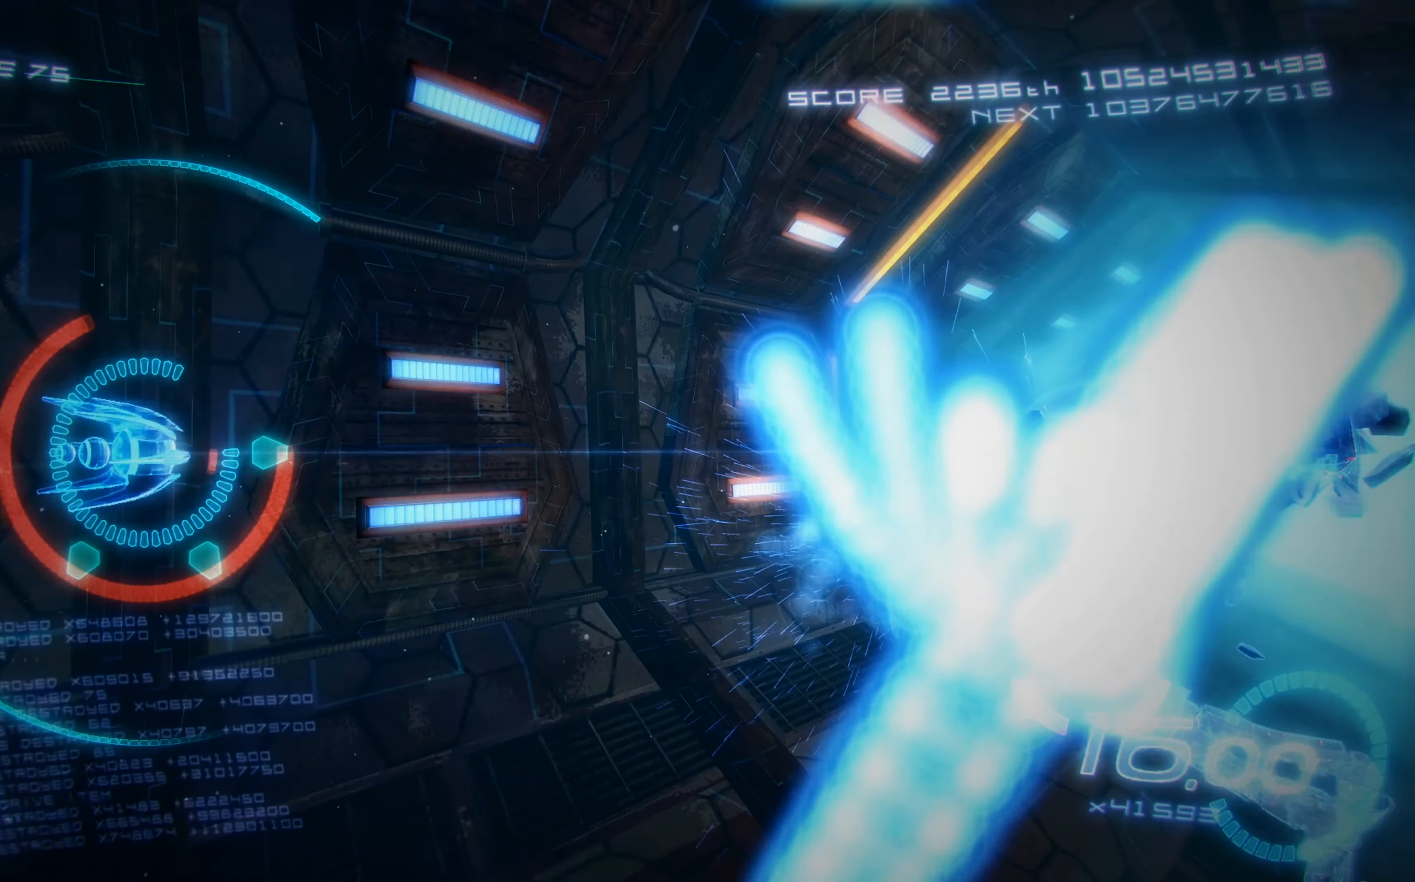
{"buttons": ["X"], "left_stick": "center", "events": [[33, "DPAD_DOWN", "down"], [83, "A", "up"], [167, "DPAD_DOWN", "up"], [283, "R1", "up"]]}
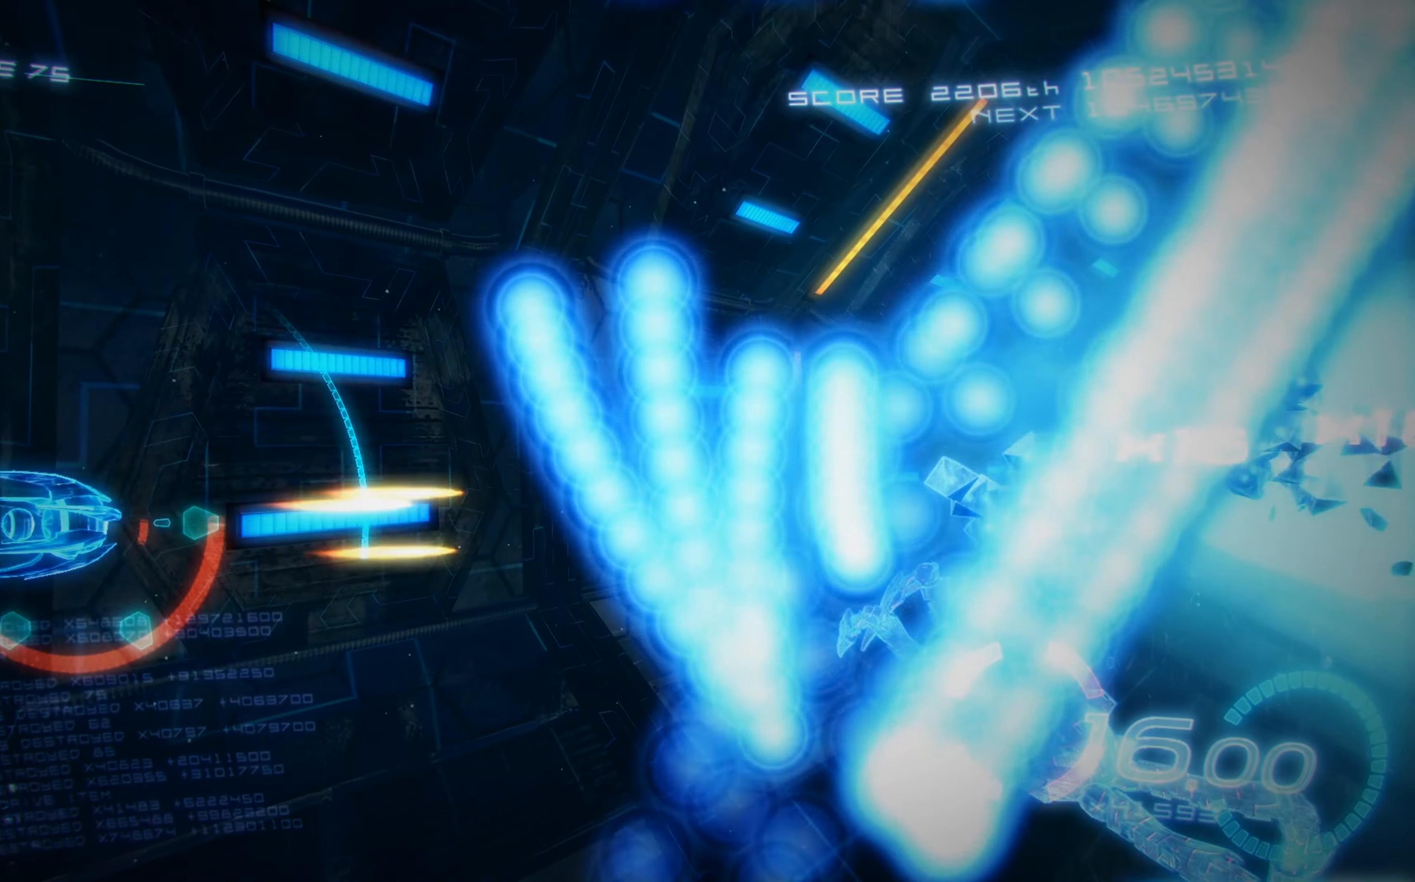
{"buttons": ["X", "R2", "DPAD_DOWN", "DPAD_LEFT"], "left_stick": "center", "events": [[17, "R1", "down"], [50, "DPAD_LEFT", "down"], [67, "DPAD_DOWN", "down"], [133, "DPAD_LEFT", "up"], [183, "R1", "up"], [317, "R2", "down"], [350, "DPAD_DOWN", "up"], [417, "DPAD_LEFT", "down"], [433, "DPAD_DOWN", "down"]]}
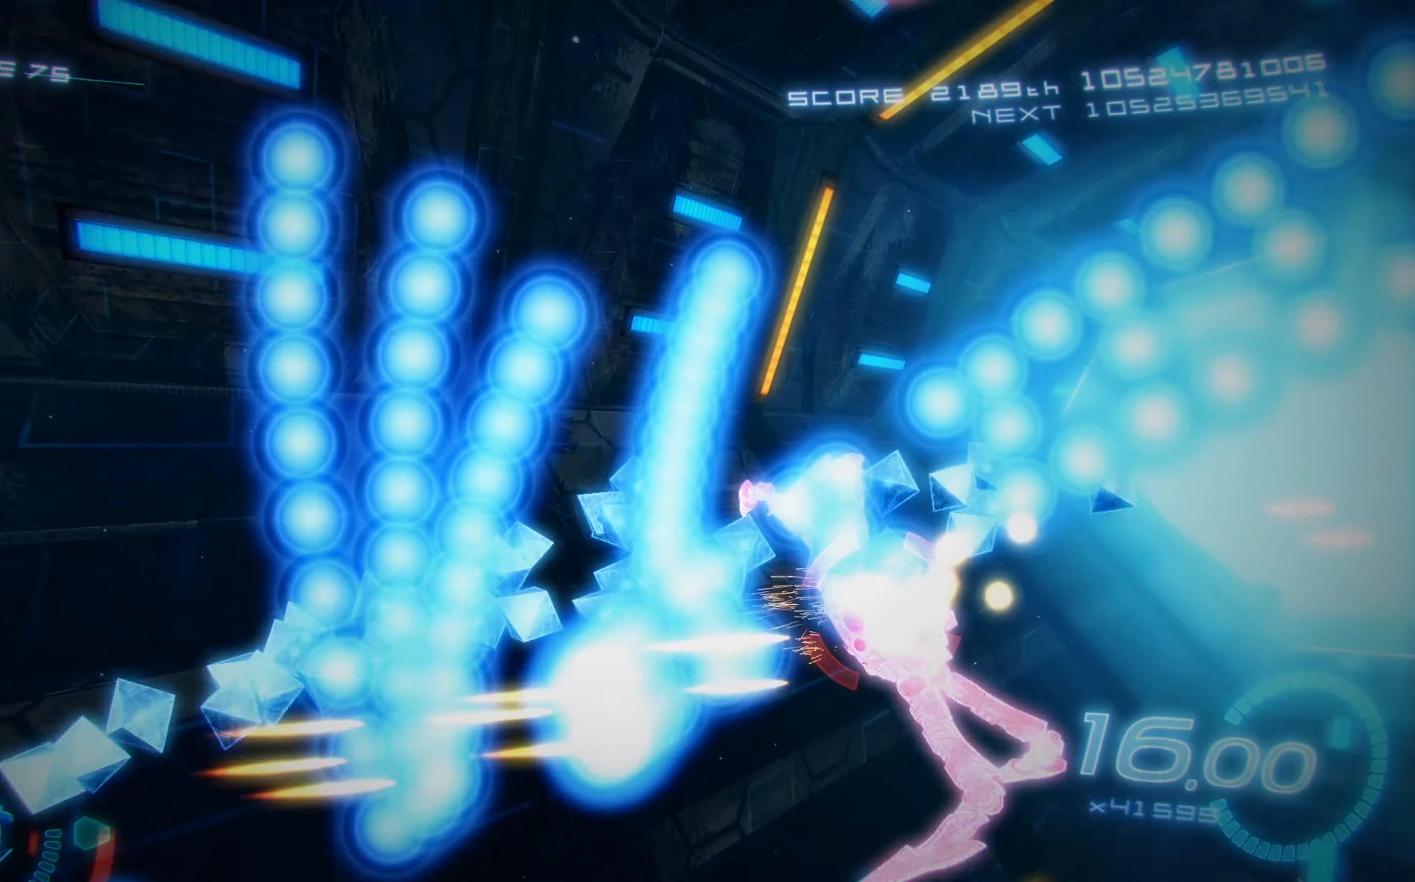
{"buttons": ["X", "DPAD_DOWN", "DPAD_RIGHT"], "left_stick": "center", "events": [[33, "DPAD_LEFT", "up"], [267, "DPAD_RIGHT", "down"], [283, "R2", "up"]]}
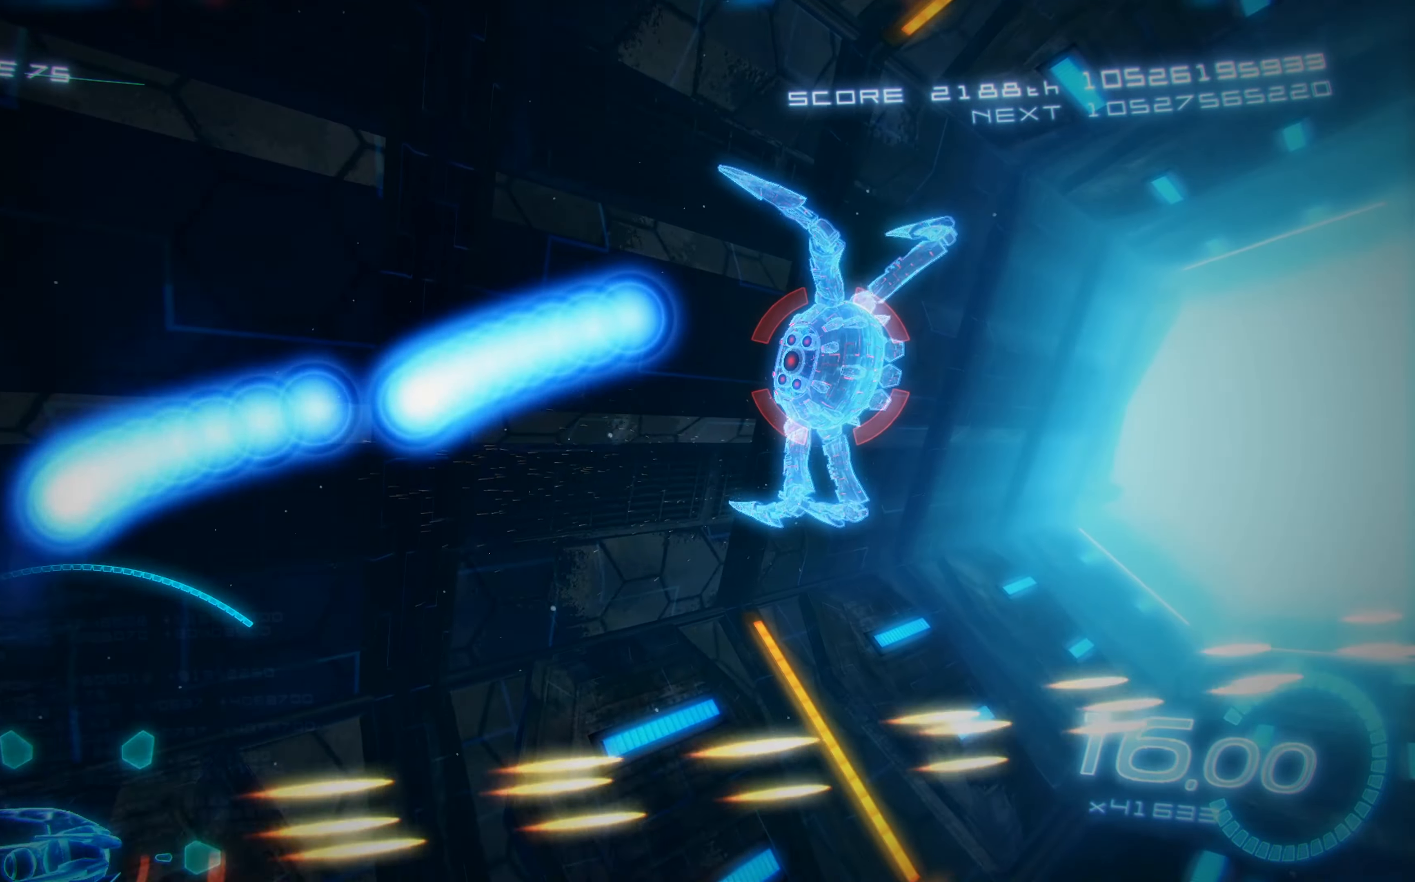
{"buttons": ["X", "DPAD_UP", "DPAD_RIGHT"], "left_stick": "center", "events": [[100, "DPAD_DOWN", "up"], [200, "DPAD_UP", "down"]]}